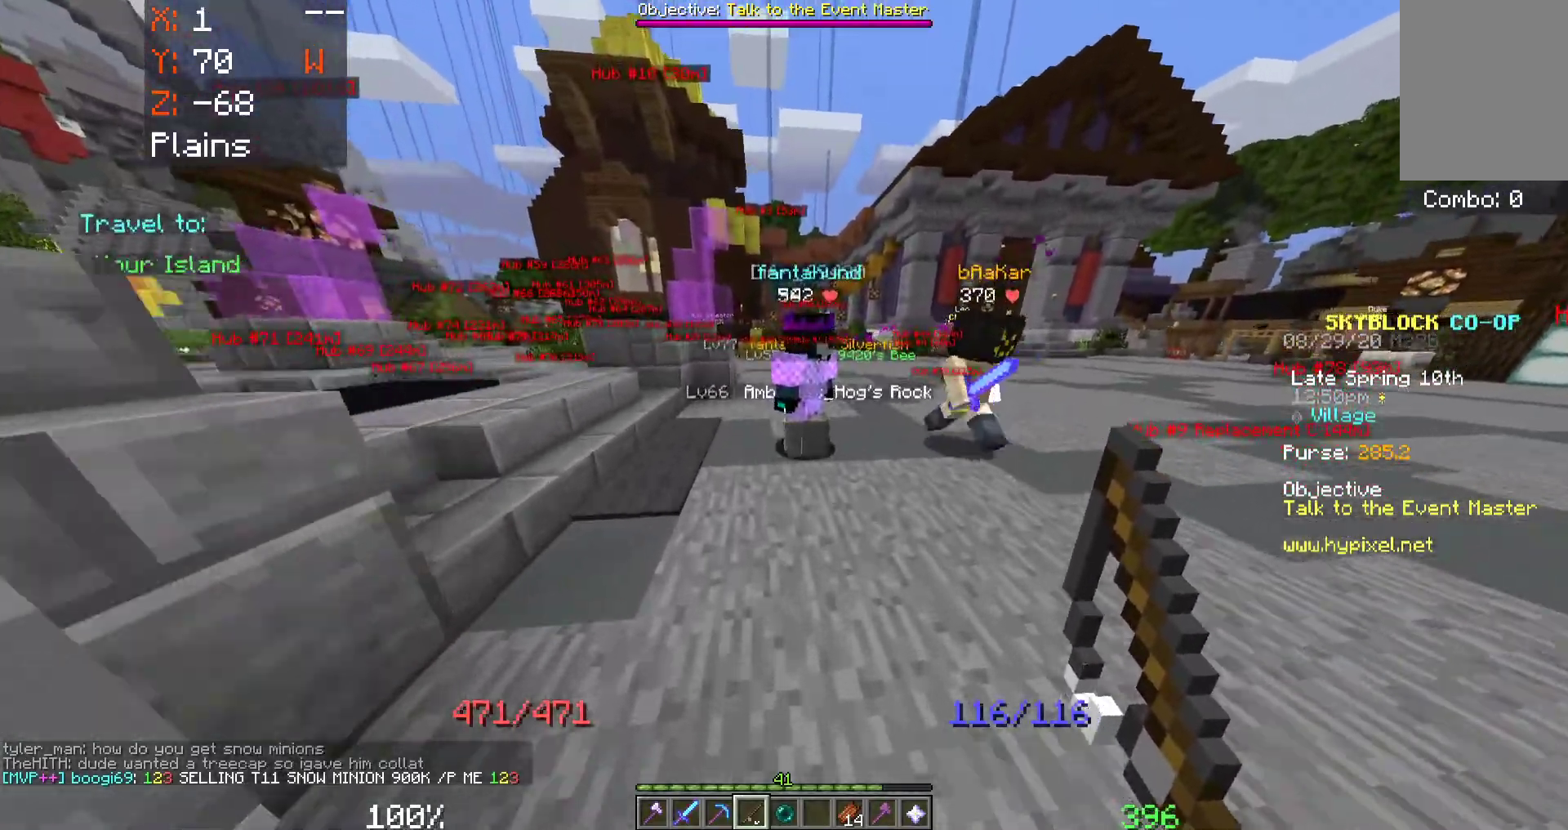
Gameplay with keyboard and mouse; each line is a JSON object with the keys and mouse buttons held at the frame after it. "events" lists presses ("down") and releases ("up") of "a", "d", "s", "space", "w", "mouse_left" and "mouse_right" between this image and that frame as [ms after this image, input, new state], when the widget could be followed in between. "mouse_left", "mouse_right" = the "left", "right" buttons of the "mouse" list. No other keys are recorded. Fast repeated clicks can show as one long hold. Mouse movement is not recorded.
{"keys": [], "mouse": [], "events": [[350, "w", "up"]]}
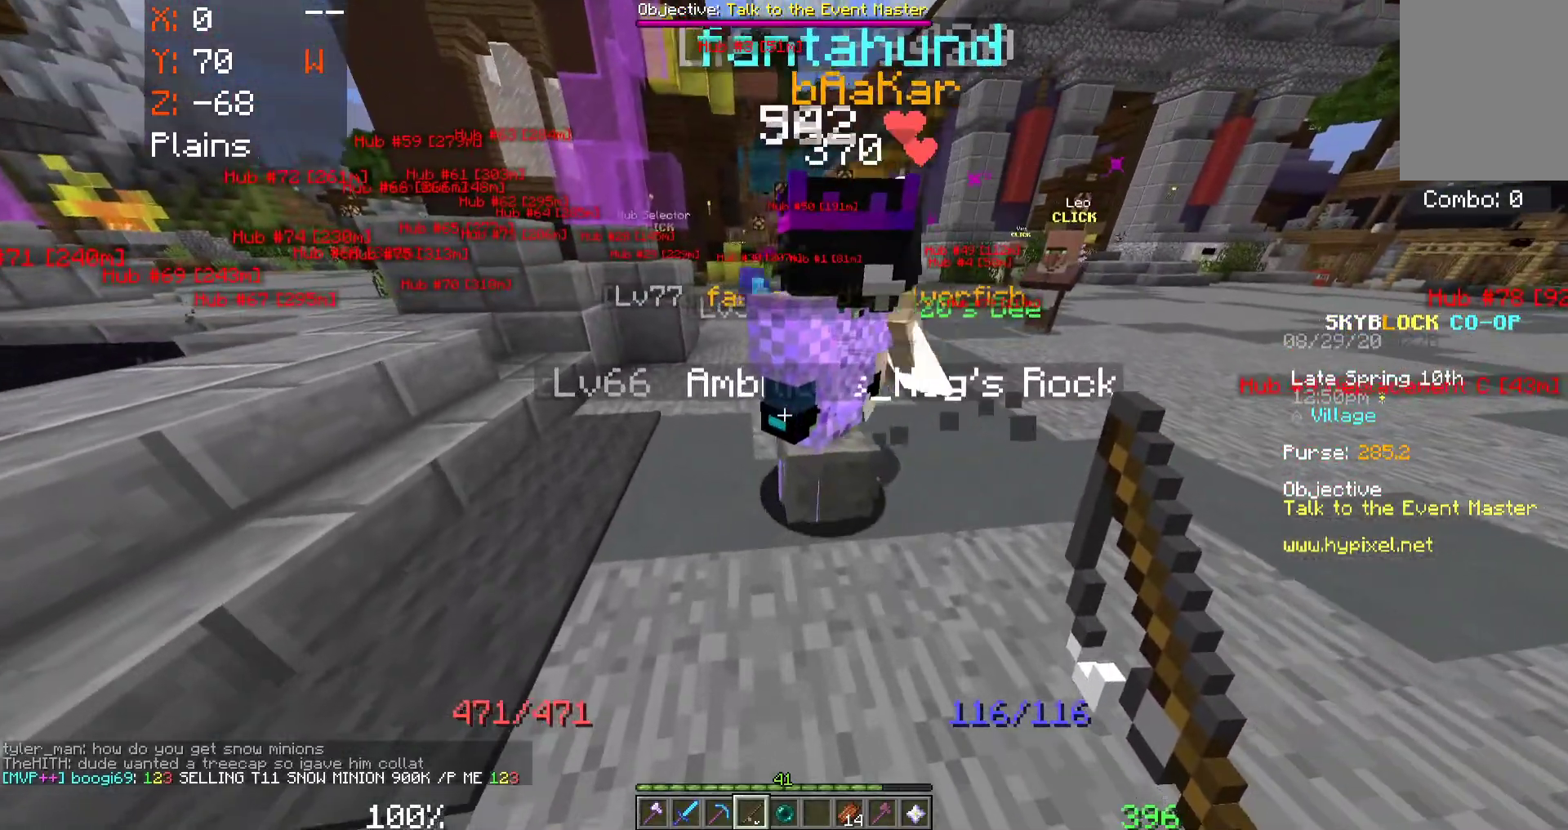
{"keys": [], "mouse": [], "events": []}
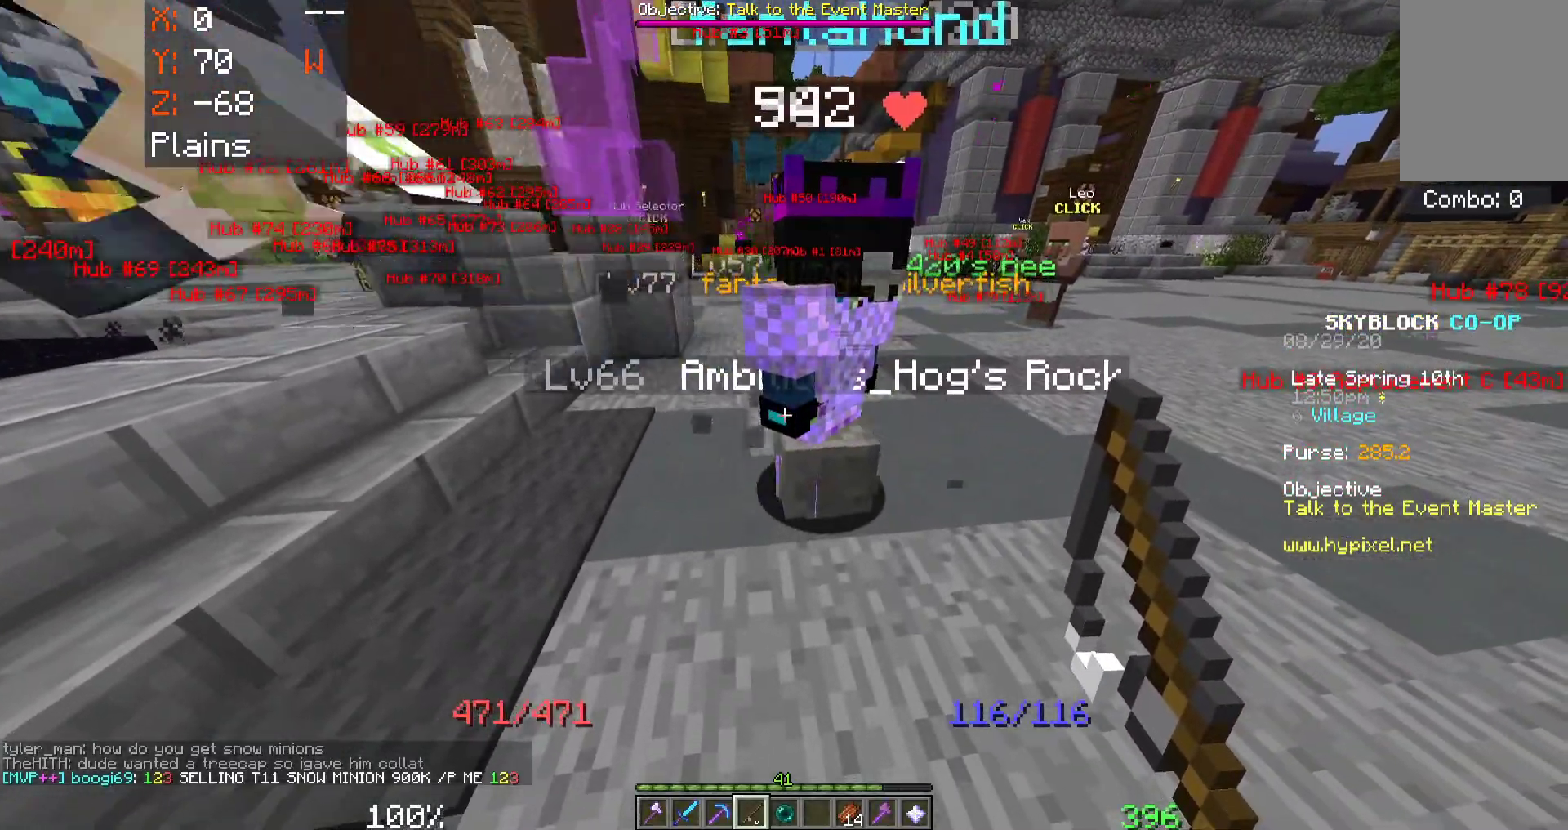
{"keys": [], "mouse": [], "events": []}
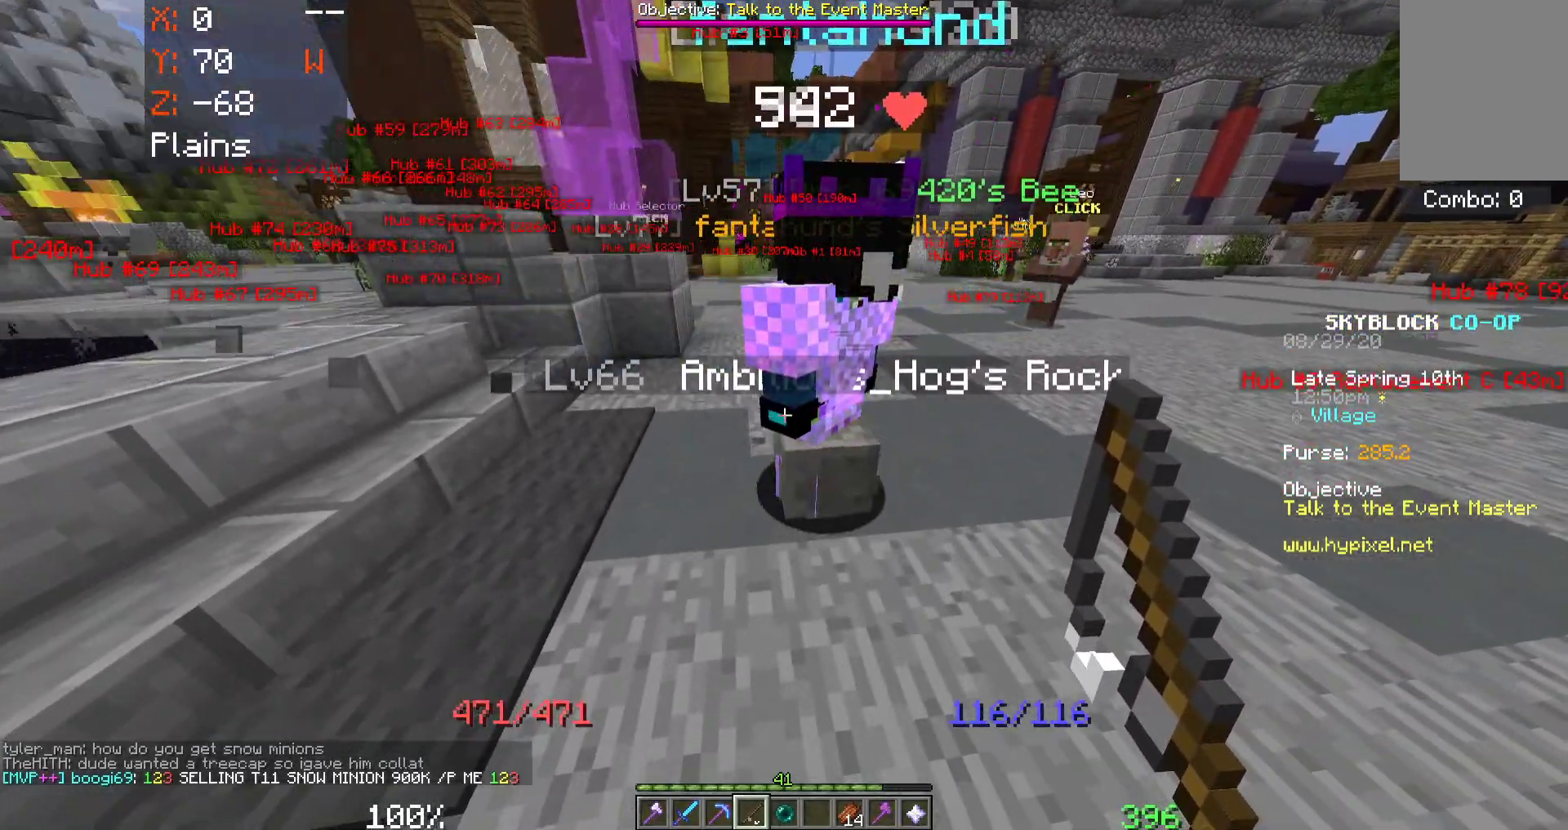
{"keys": [], "mouse": [], "events": []}
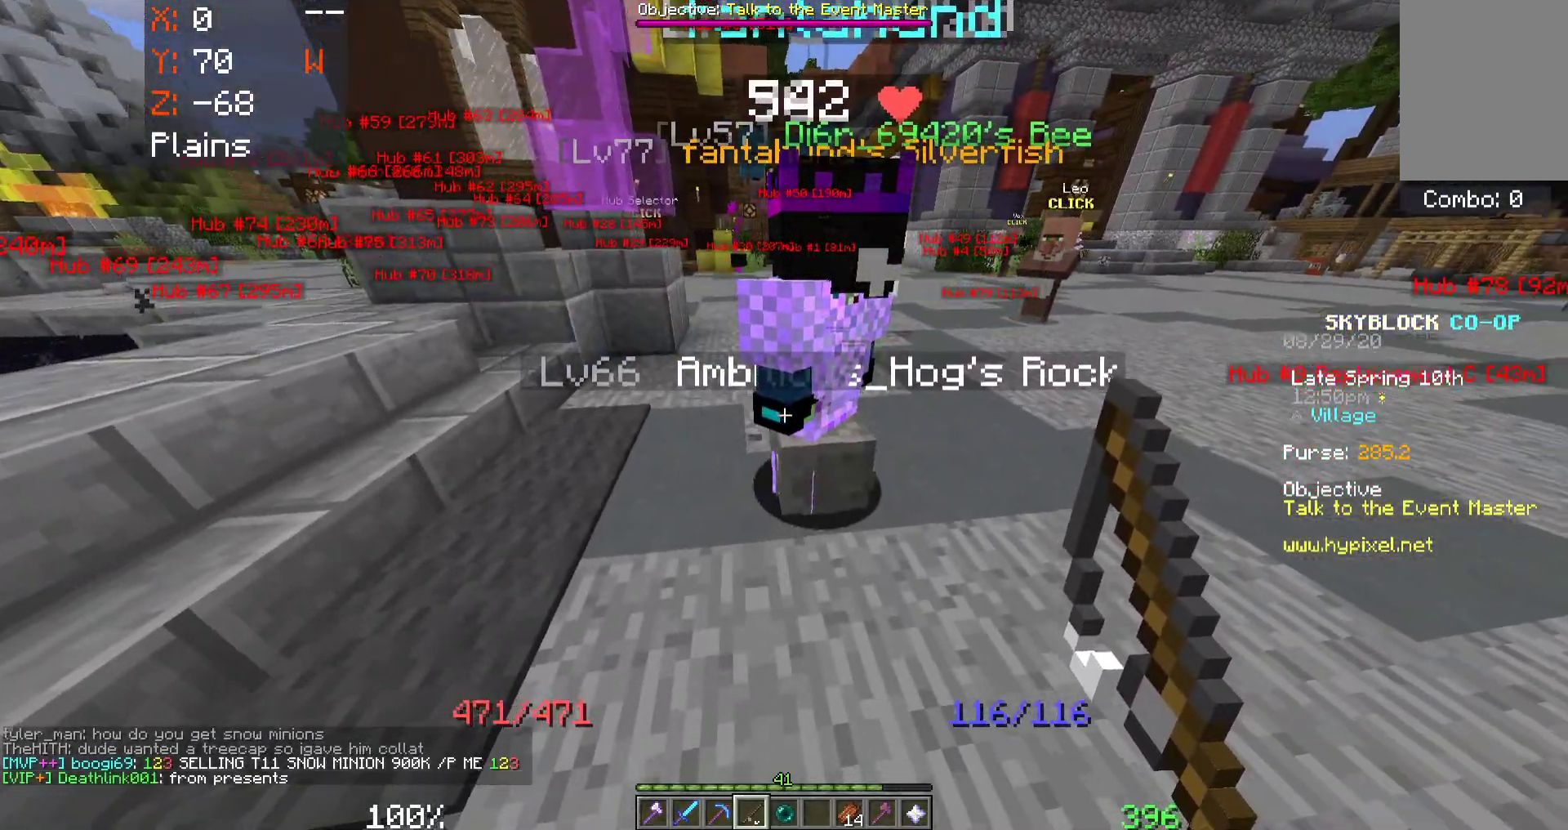
{"keys": [], "mouse": [], "events": []}
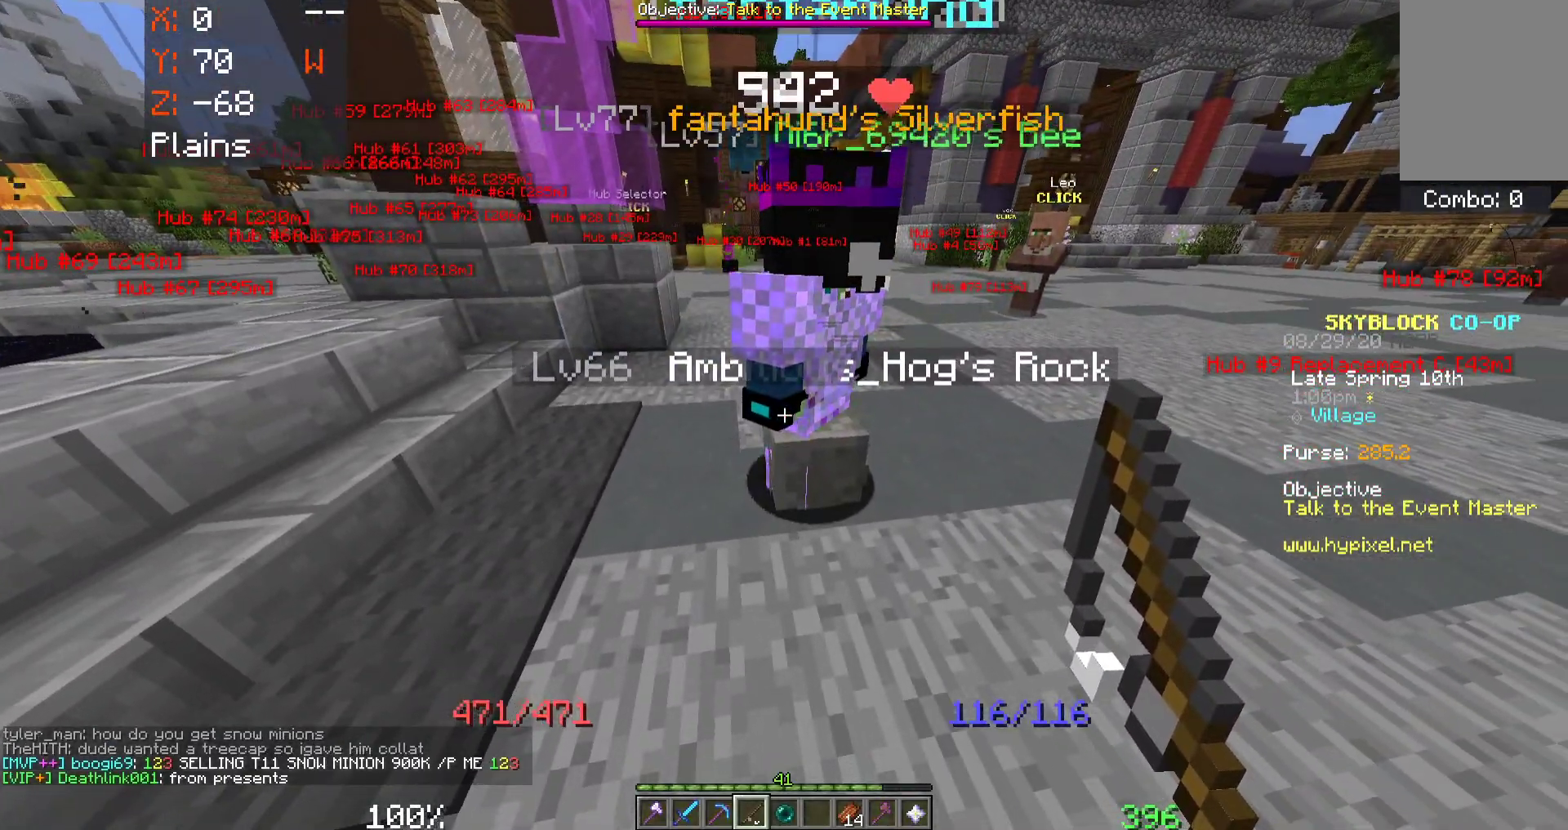
{"keys": [], "mouse": [], "events": []}
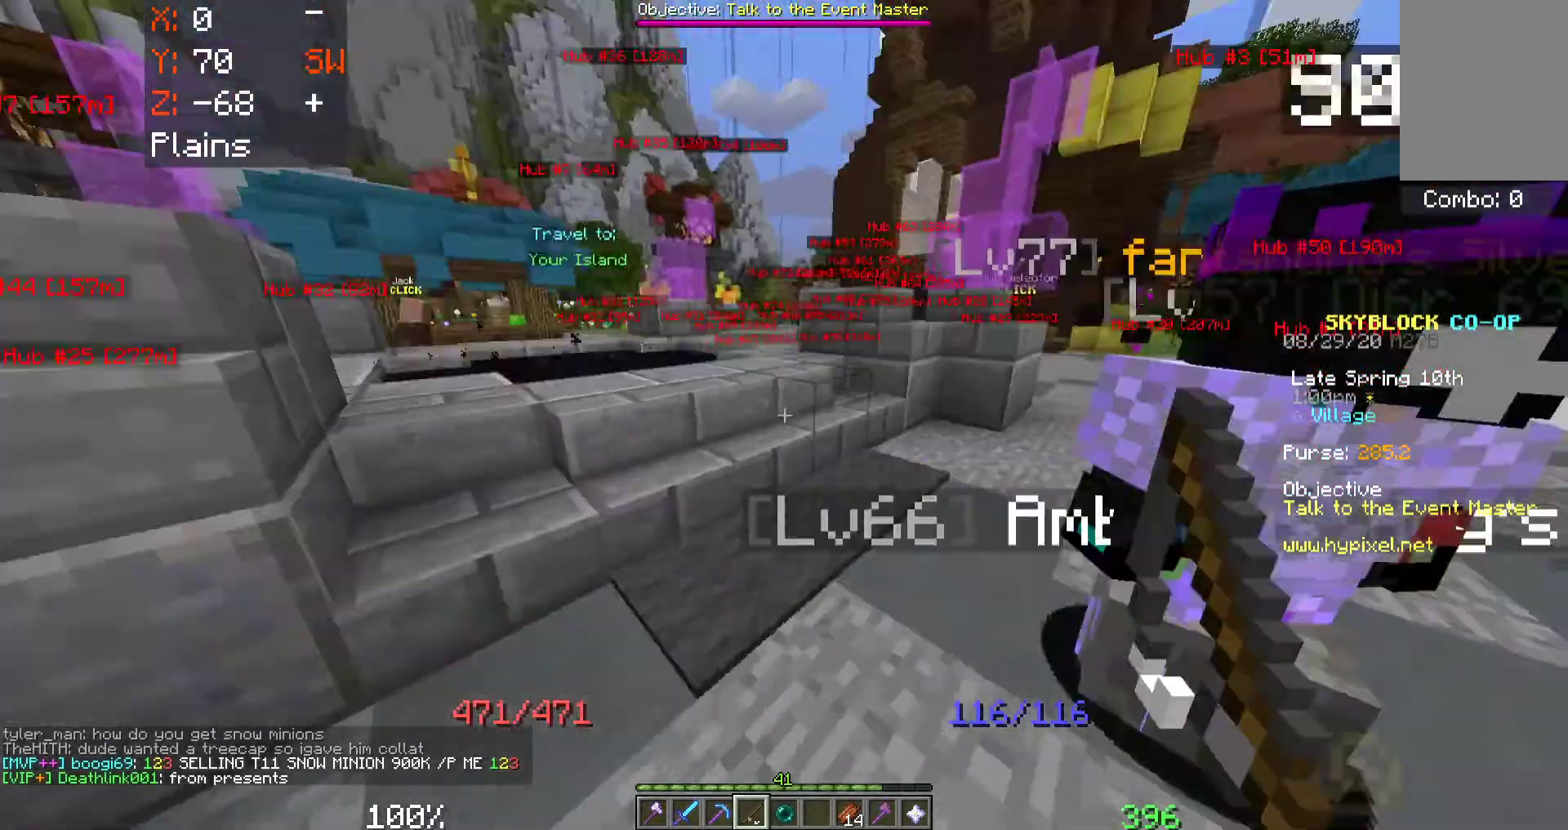
{"keys": [], "mouse": [], "events": []}
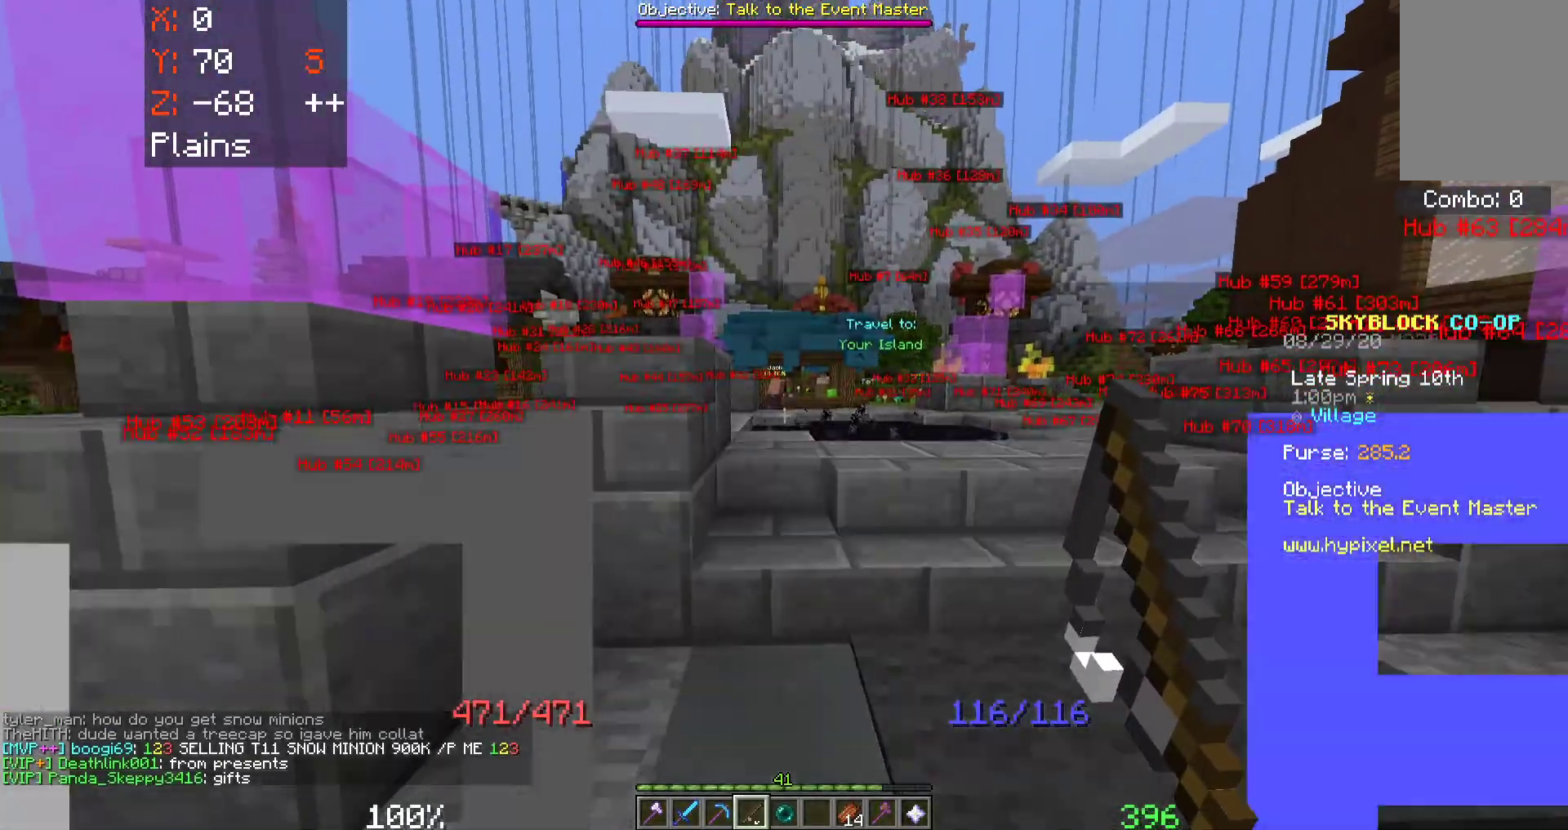
{"keys": ["space", "w"], "mouse": [], "events": [[317, "w", "down"], [500, "space", "down"]]}
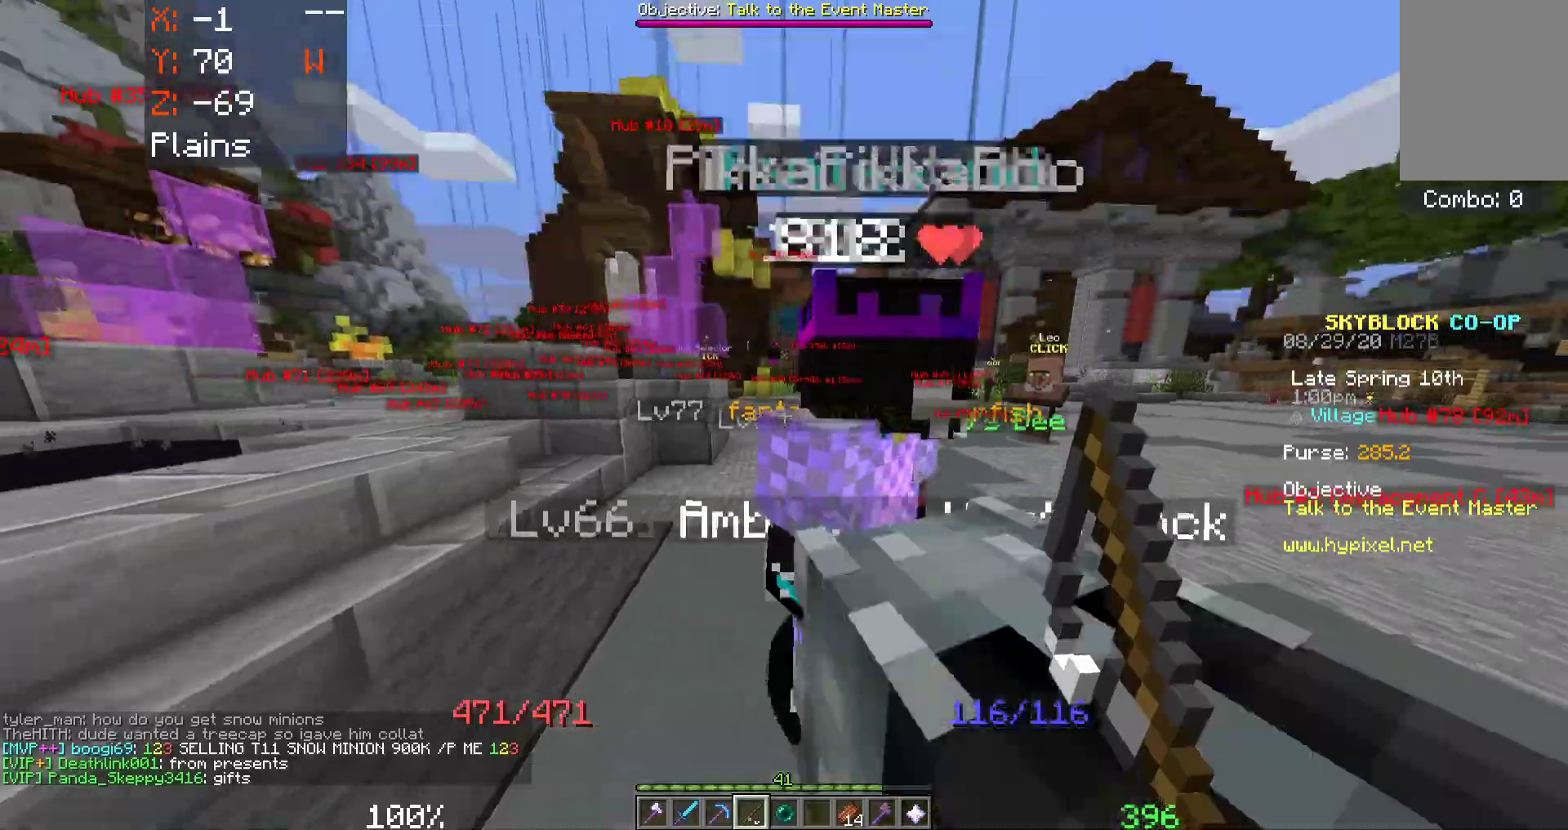
{"keys": ["space", "w"], "mouse": [], "events": []}
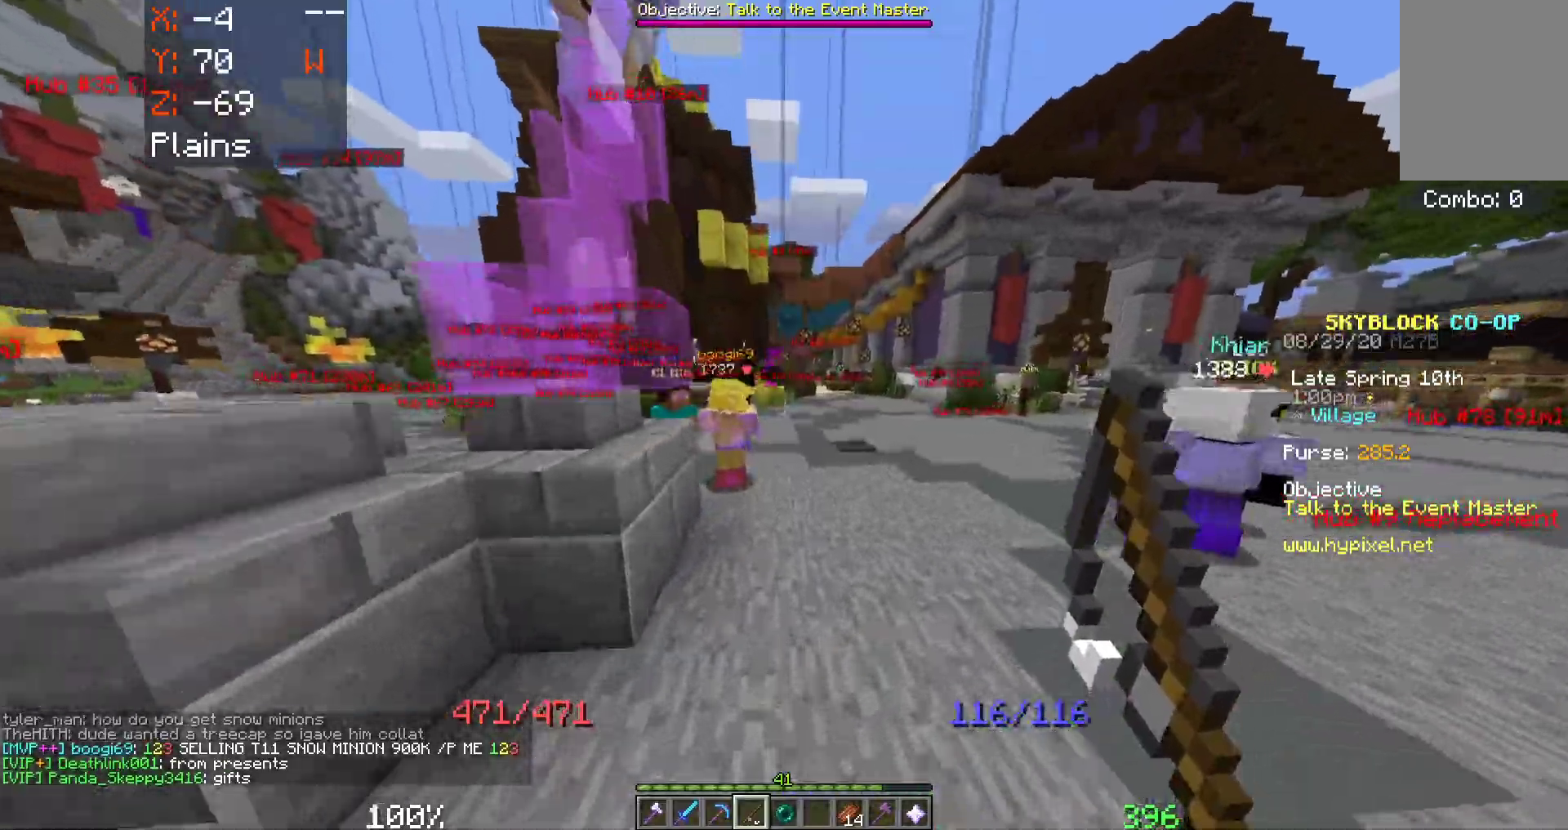
{"keys": ["d", "space", "w"], "mouse": [], "events": [[167, "d", "down"]]}
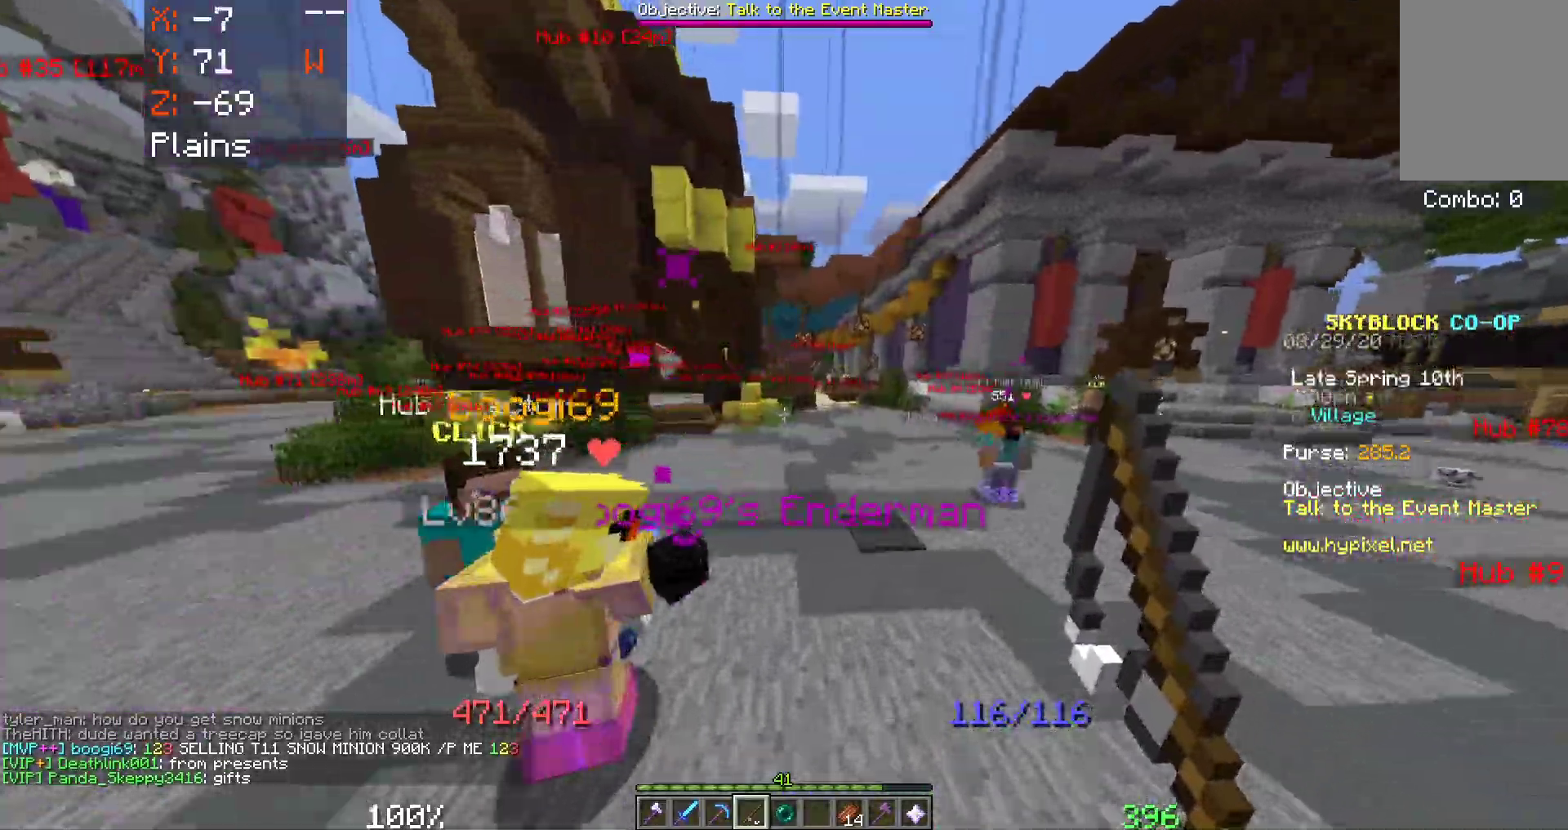
{"keys": ["d", "space", "w"], "mouse": [], "events": []}
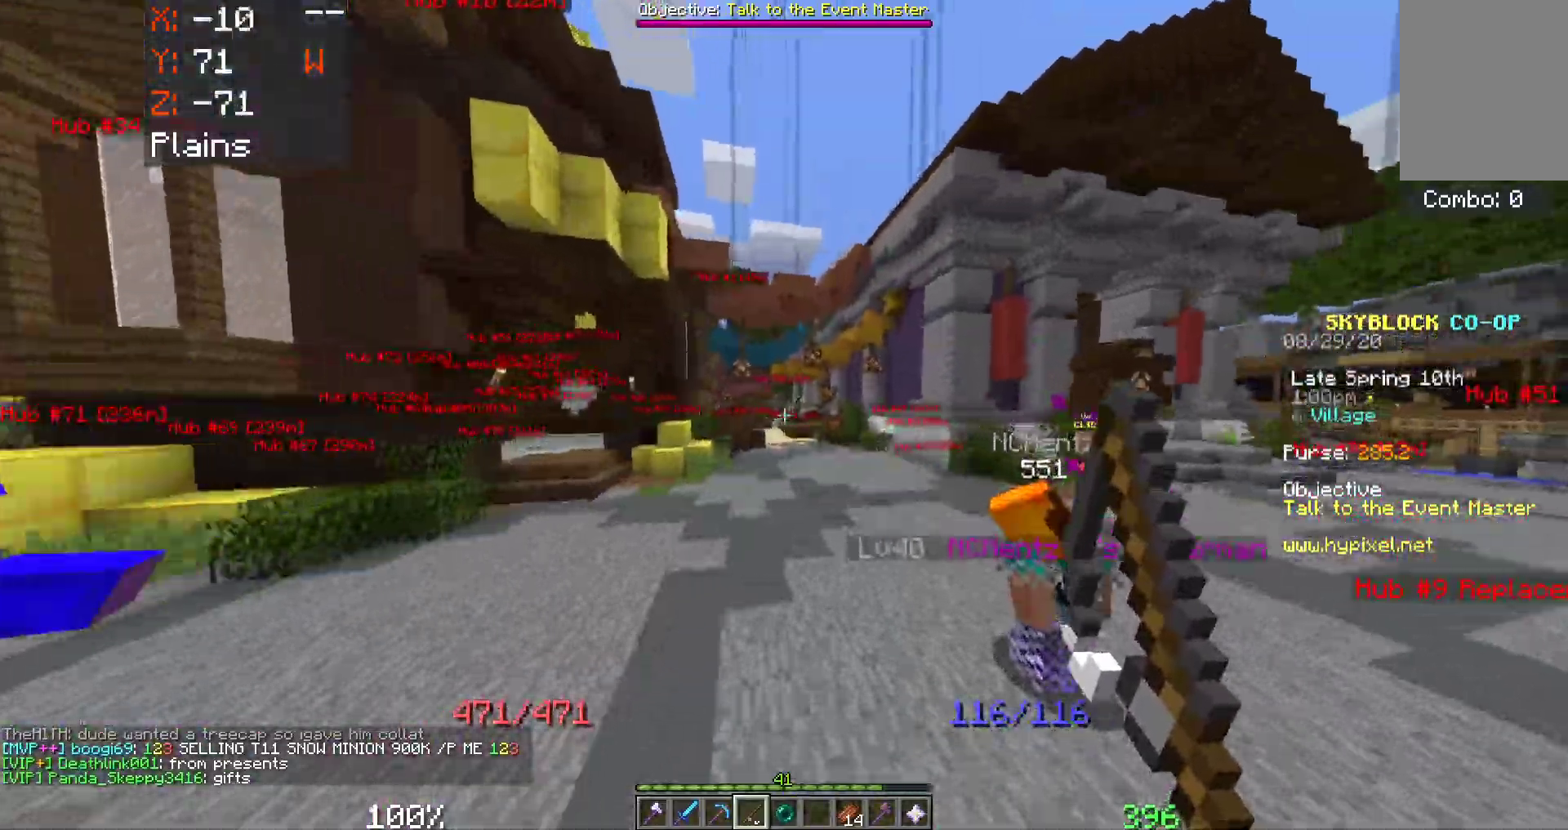
{"keys": ["space", "w"], "mouse": ["right"], "events": [[67, "mouse_right", "down"], [133, "d", "up"], [217, "mouse_right", "up"], [500, "mouse_right", "down"]]}
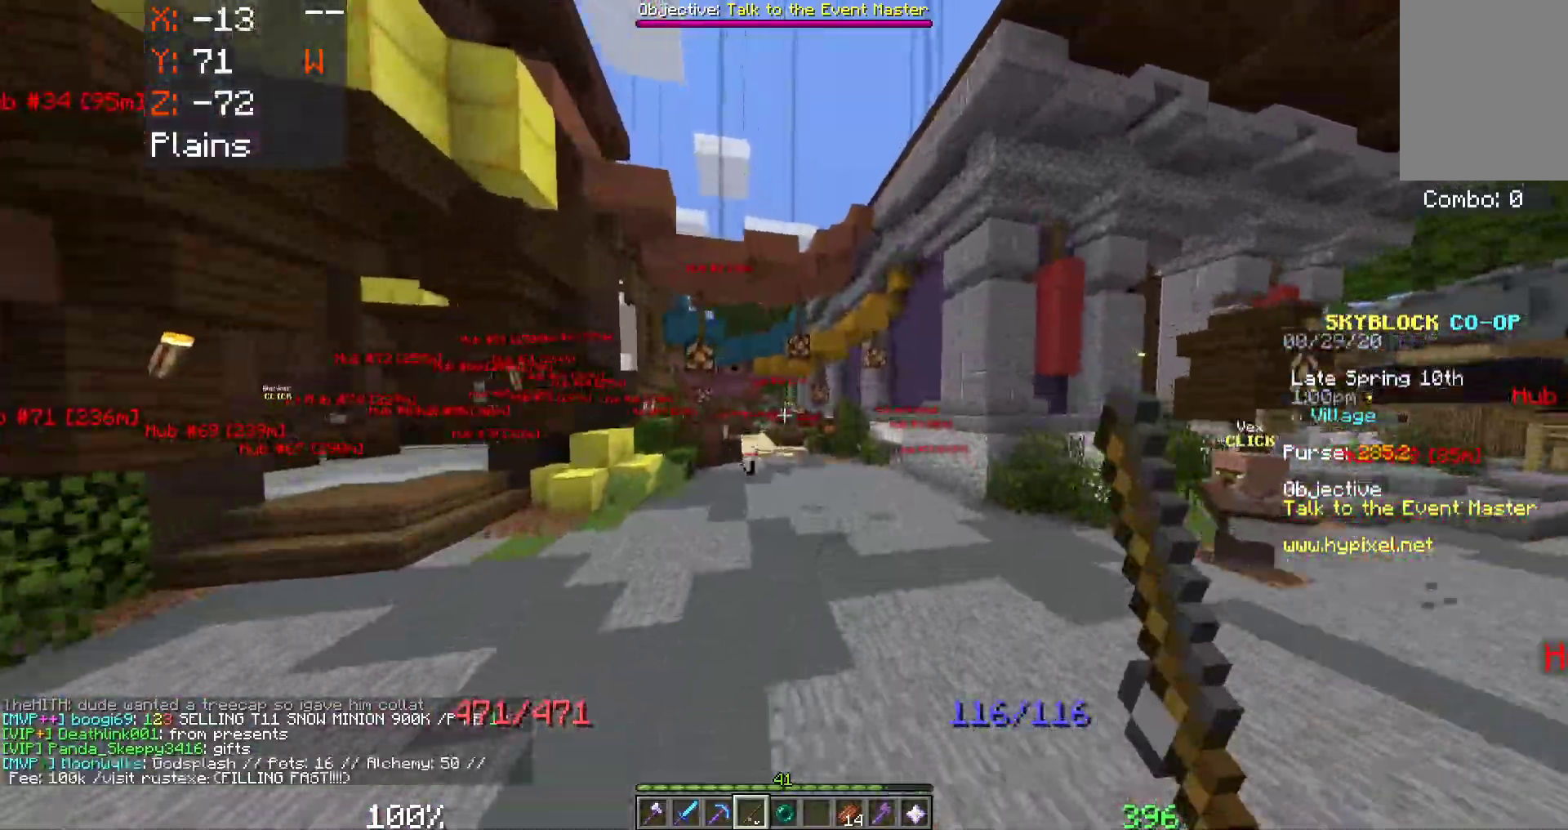
{"keys": ["w"], "mouse": [], "events": [[117, "space", "up"], [150, "mouse_right", "up"]]}
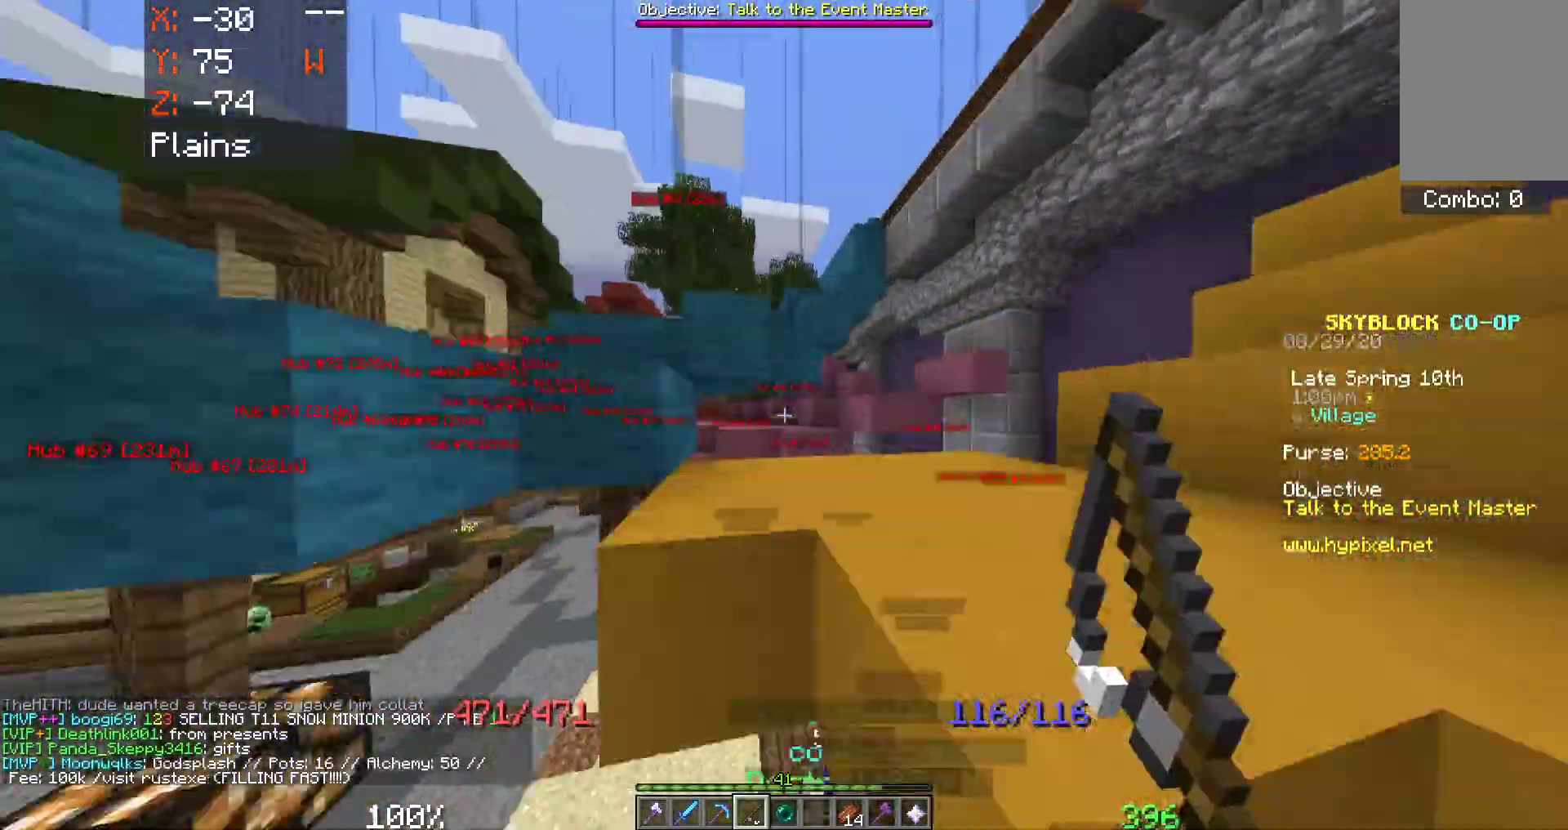
{"keys": ["w"], "mouse": [], "events": []}
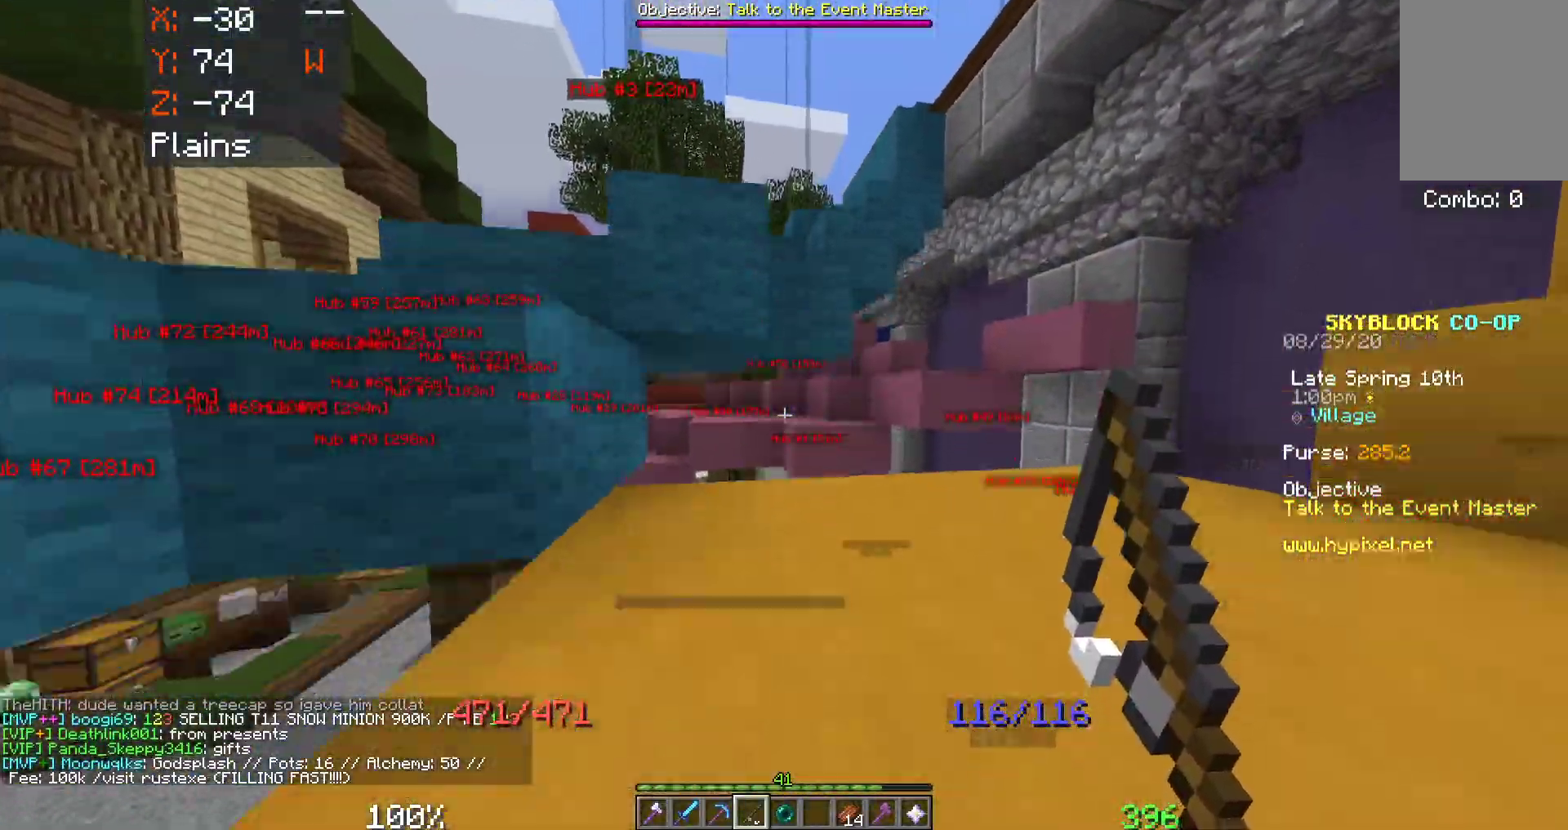
{"keys": ["a", "w"], "mouse": [], "events": [[67, "a", "down"], [183, "a", "up"], [383, "a", "down"]]}
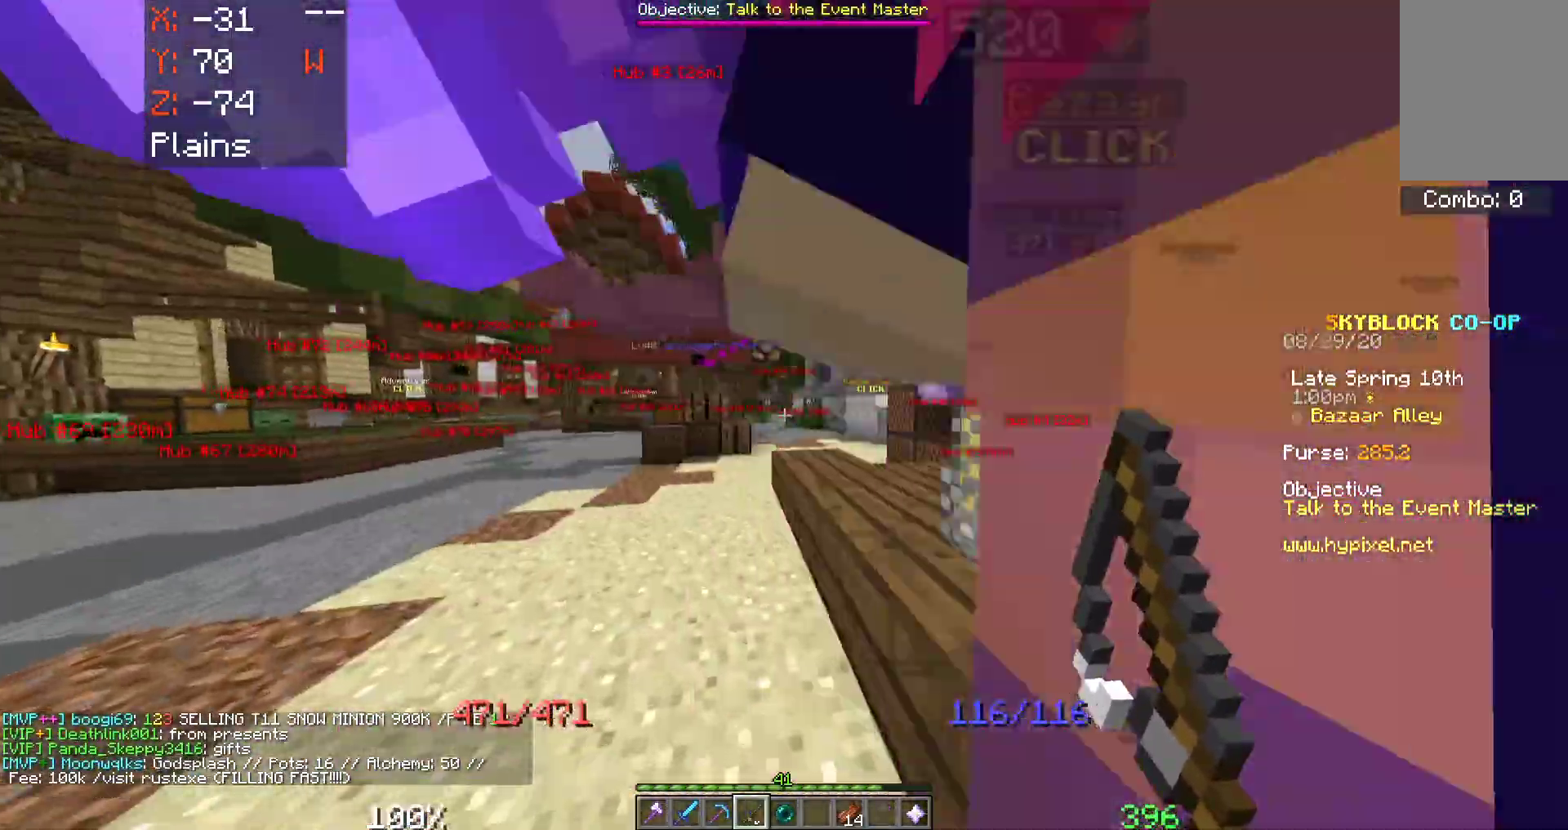
{"keys": ["a", "space", "w"], "mouse": [], "events": [[200, "space", "down"]]}
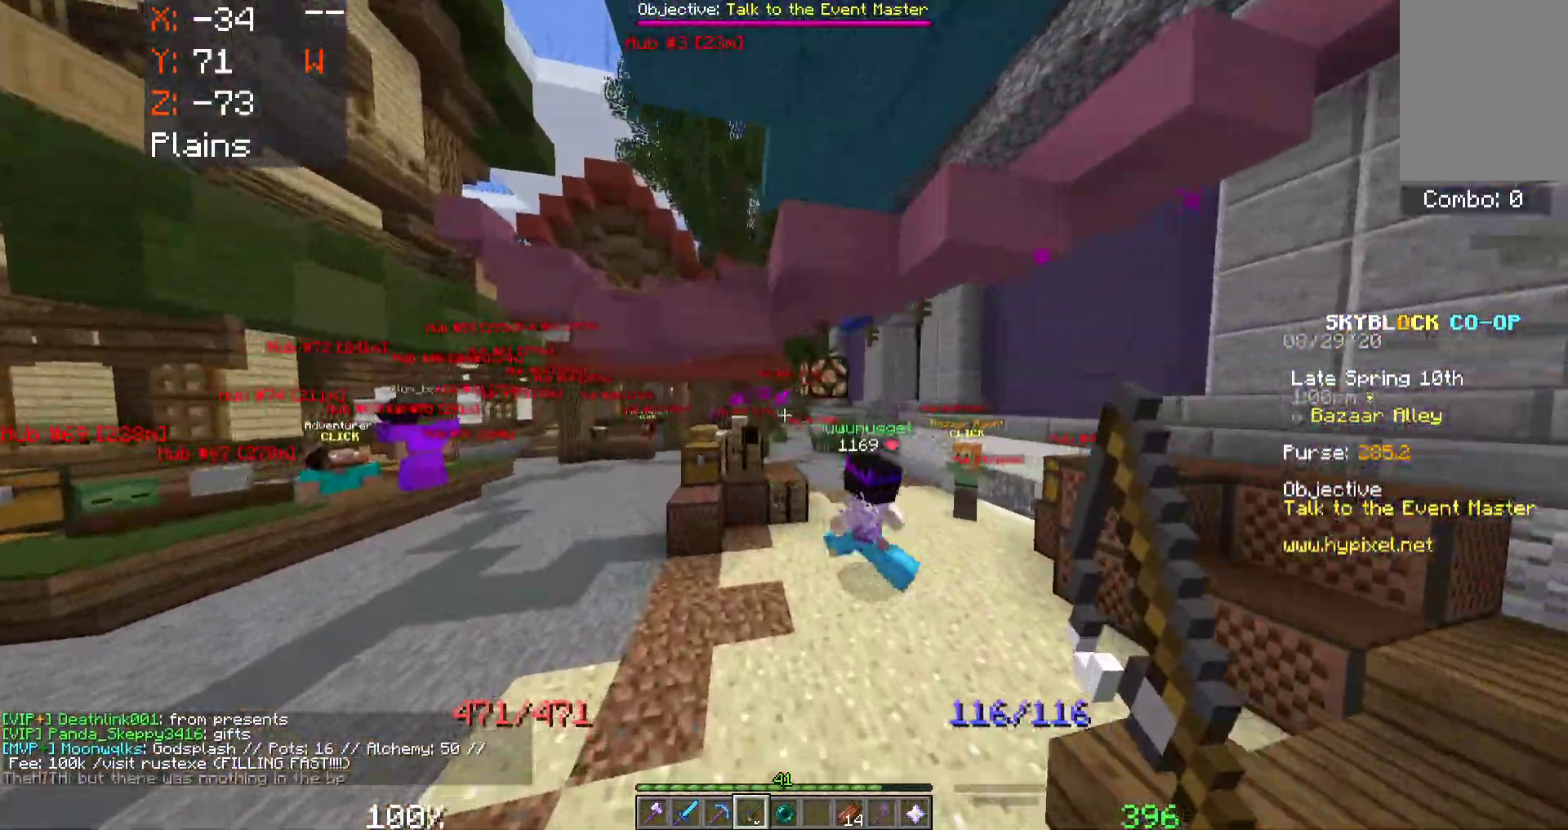
{"keys": ["a", "space", "w"], "mouse": [], "events": []}
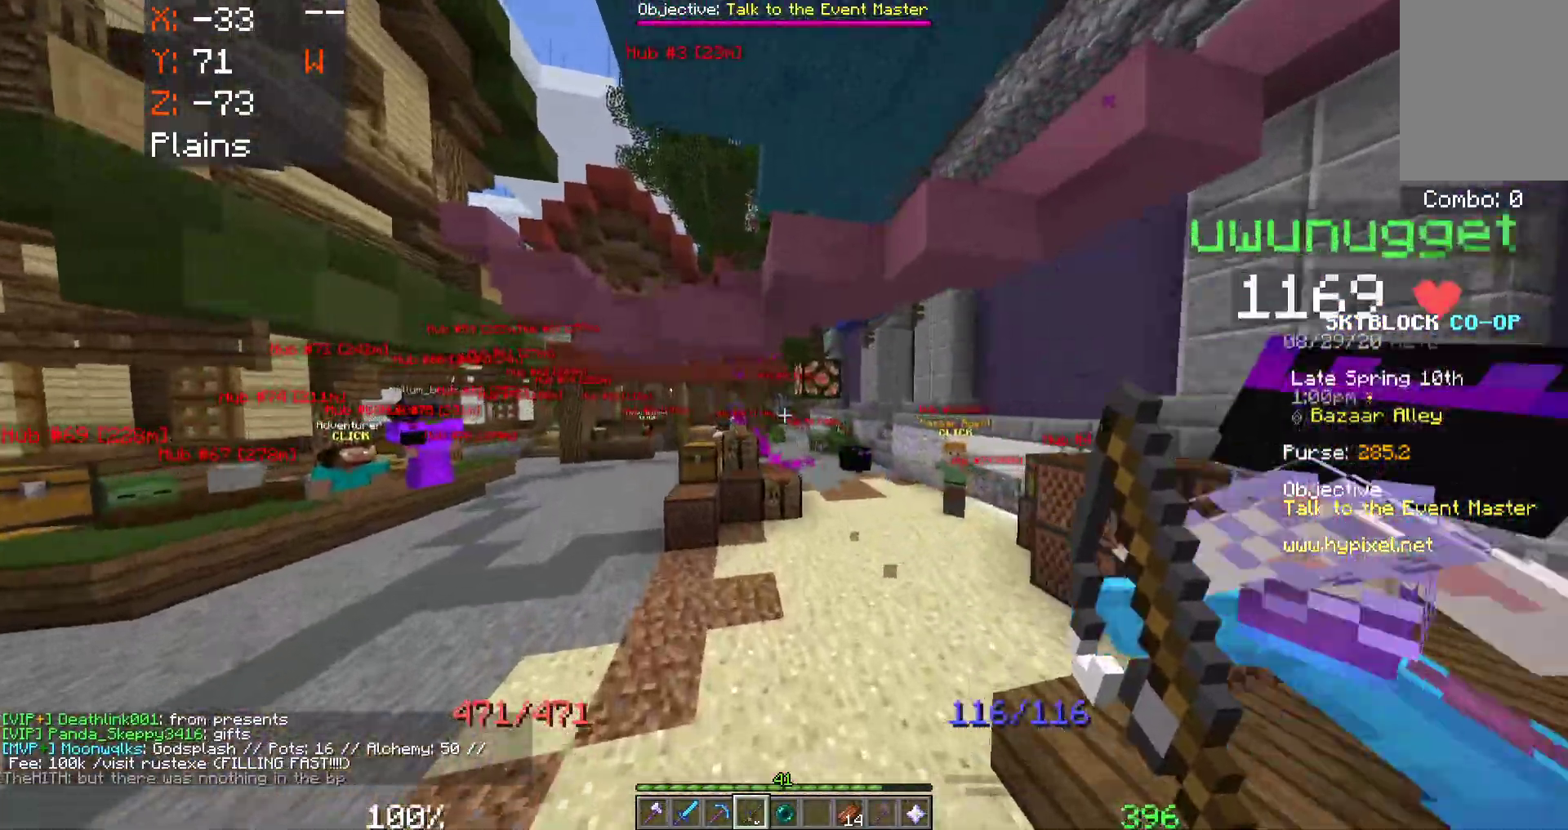
{"keys": ["a", "space", "w"], "mouse": [], "events": []}
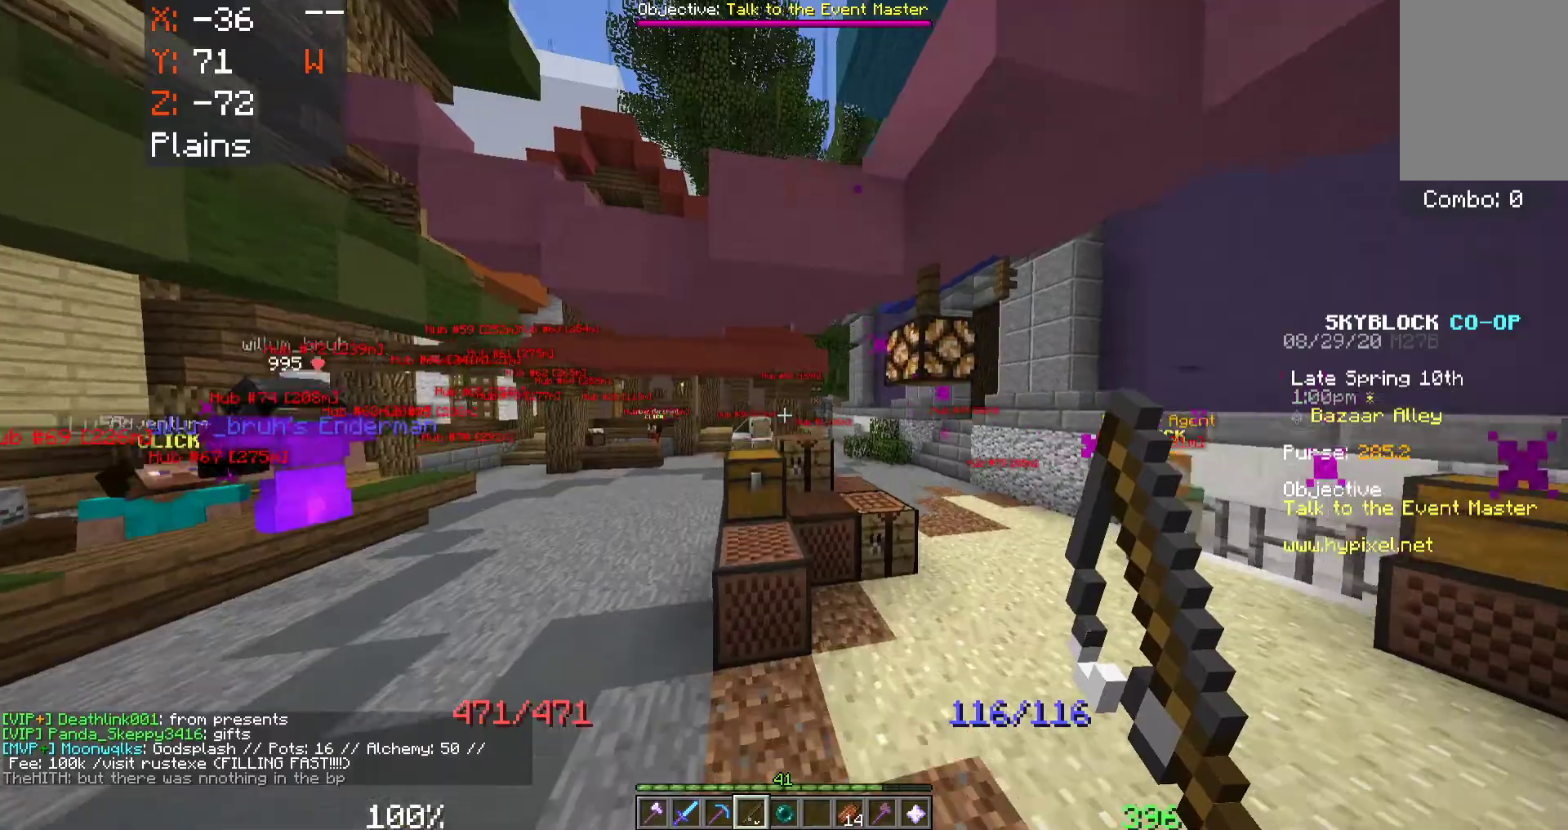
{"keys": ["space", "w"], "mouse": [], "events": [[433, "a", "up"]]}
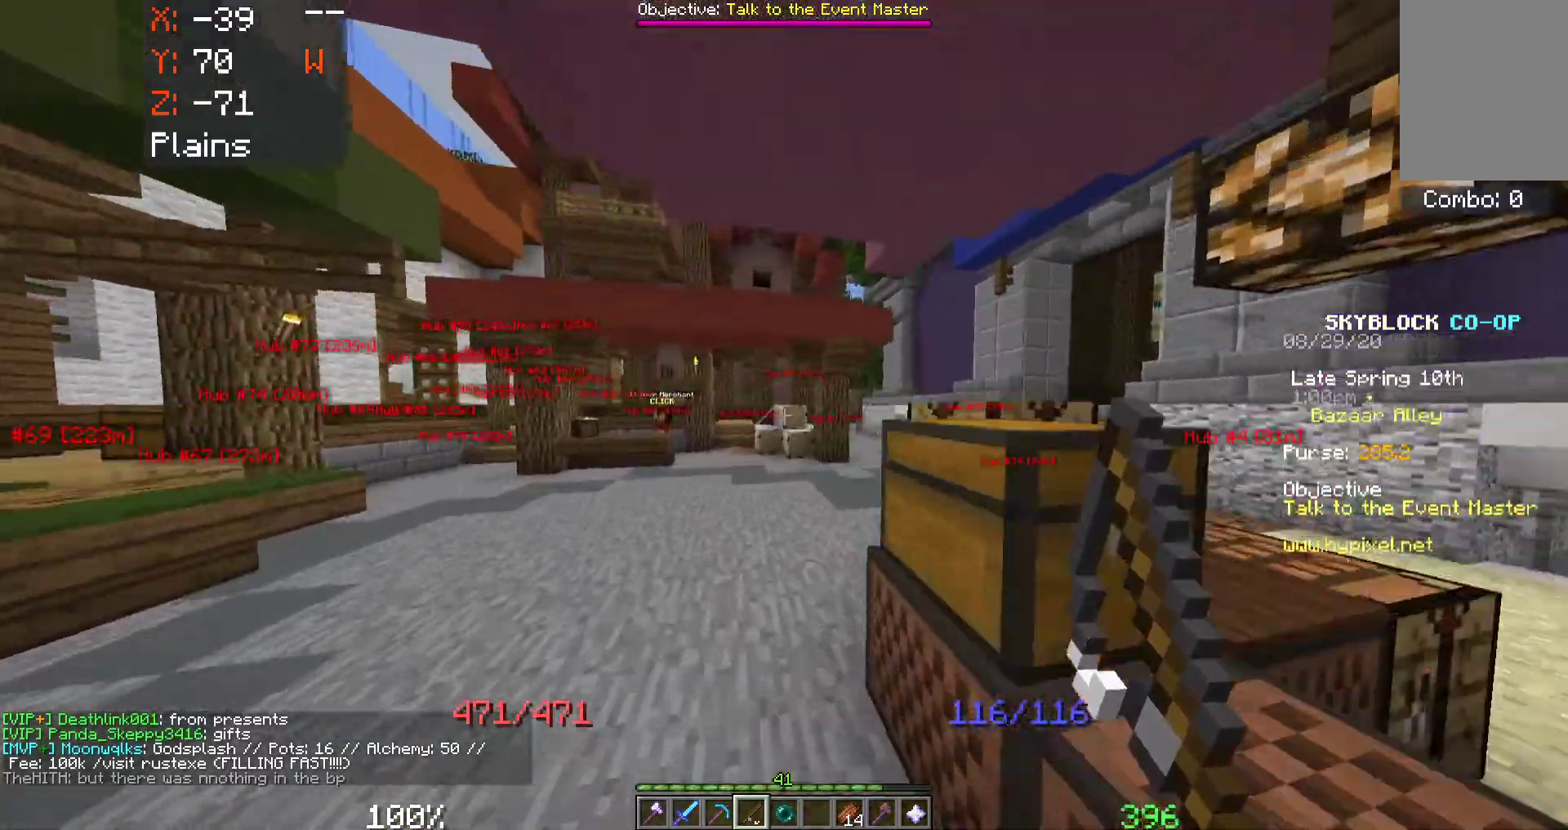
{"keys": ["d", "space", "w"], "mouse": [], "events": [[433, "d", "down"]]}
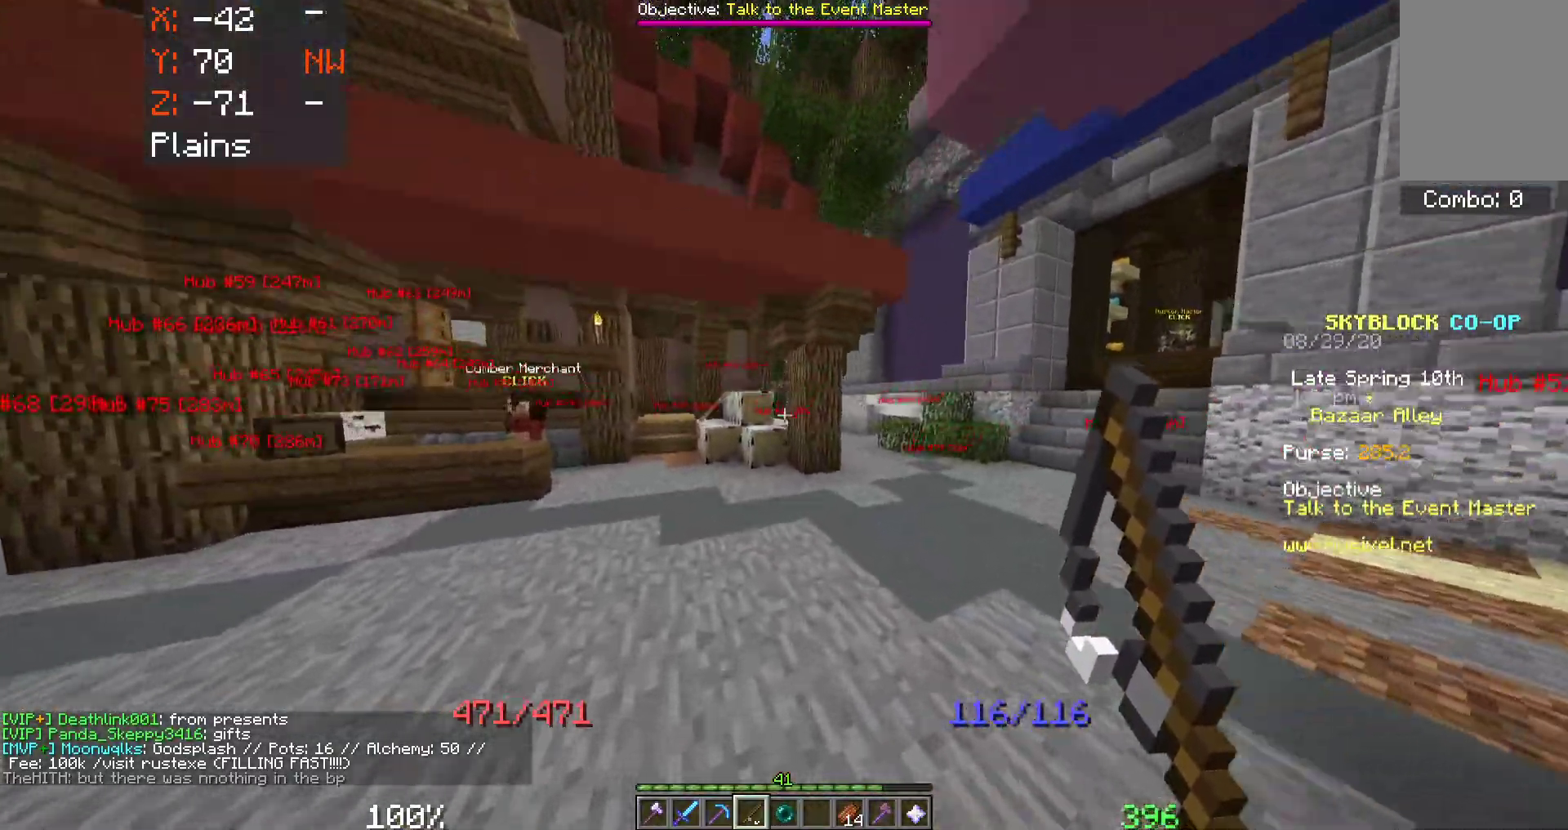
{"keys": ["d", "space", "w"], "mouse": [], "events": []}
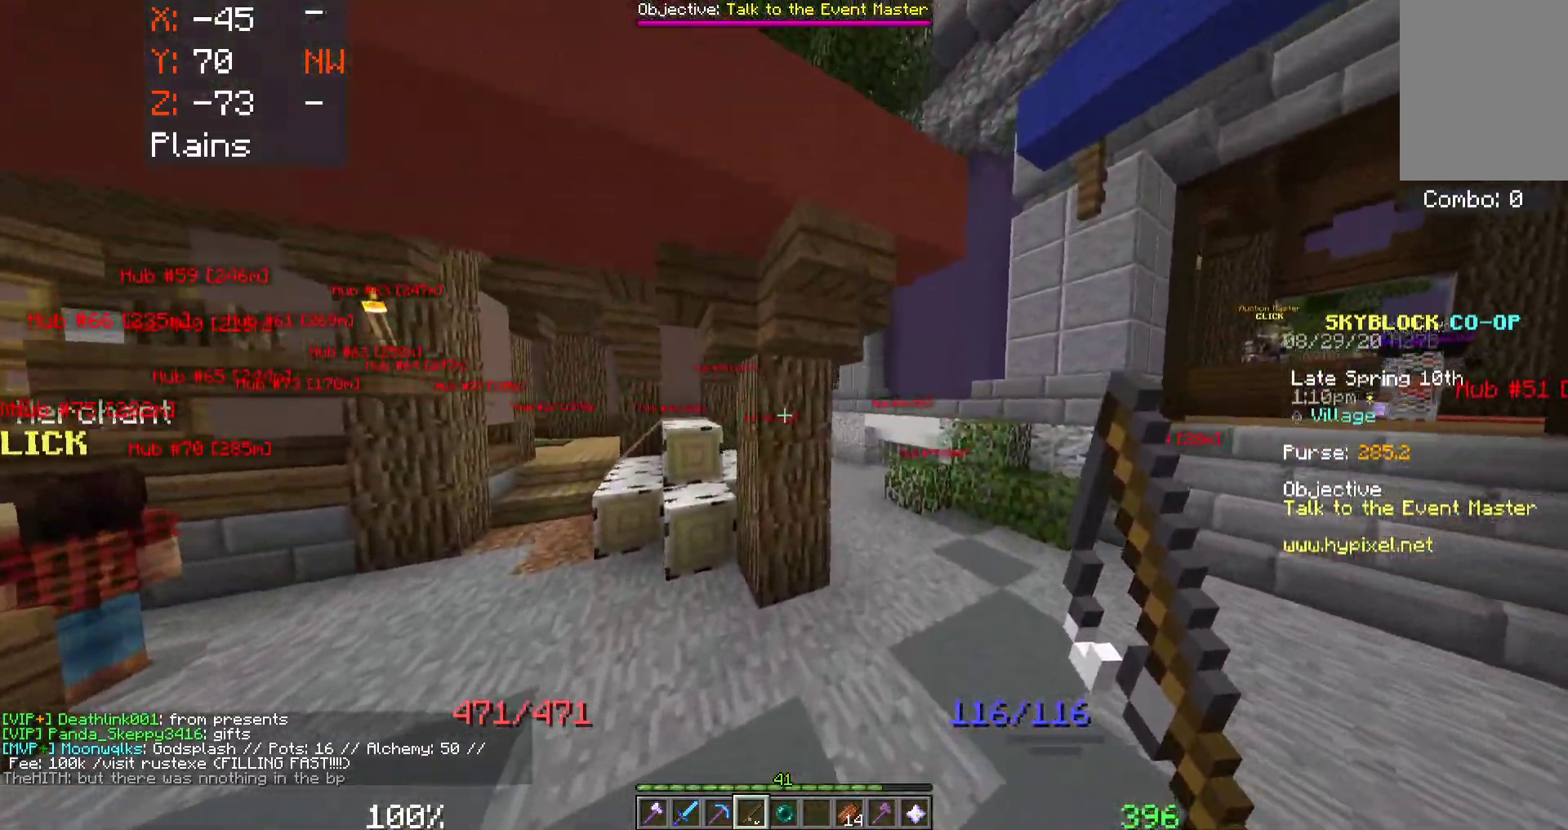
{"keys": ["space", "w"], "mouse": [], "events": [[500, "d", "up"]]}
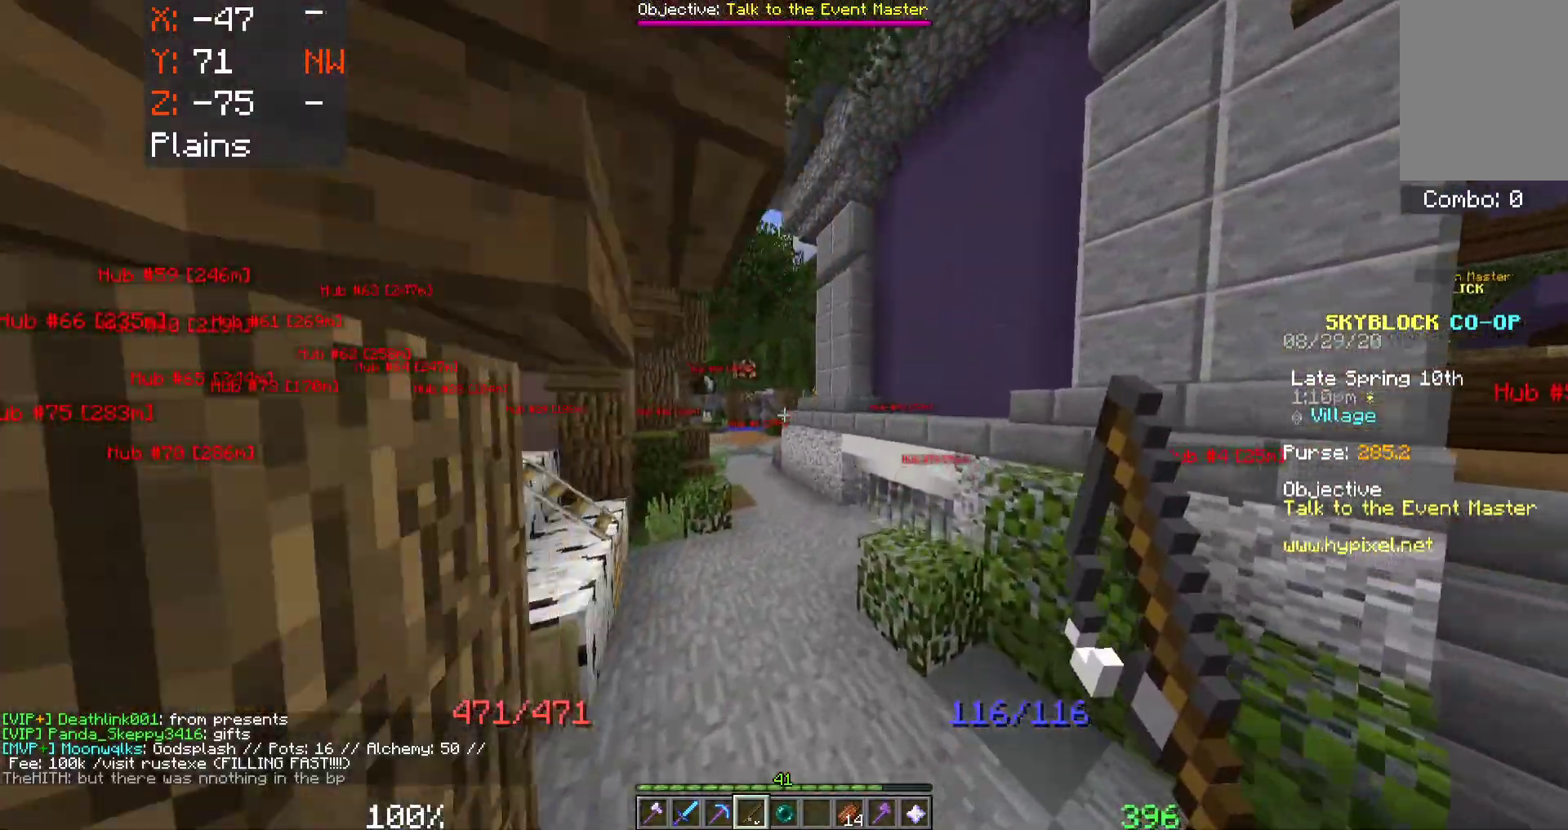
{"keys": ["a", "space", "w"], "mouse": [], "events": [[50, "a", "down"]]}
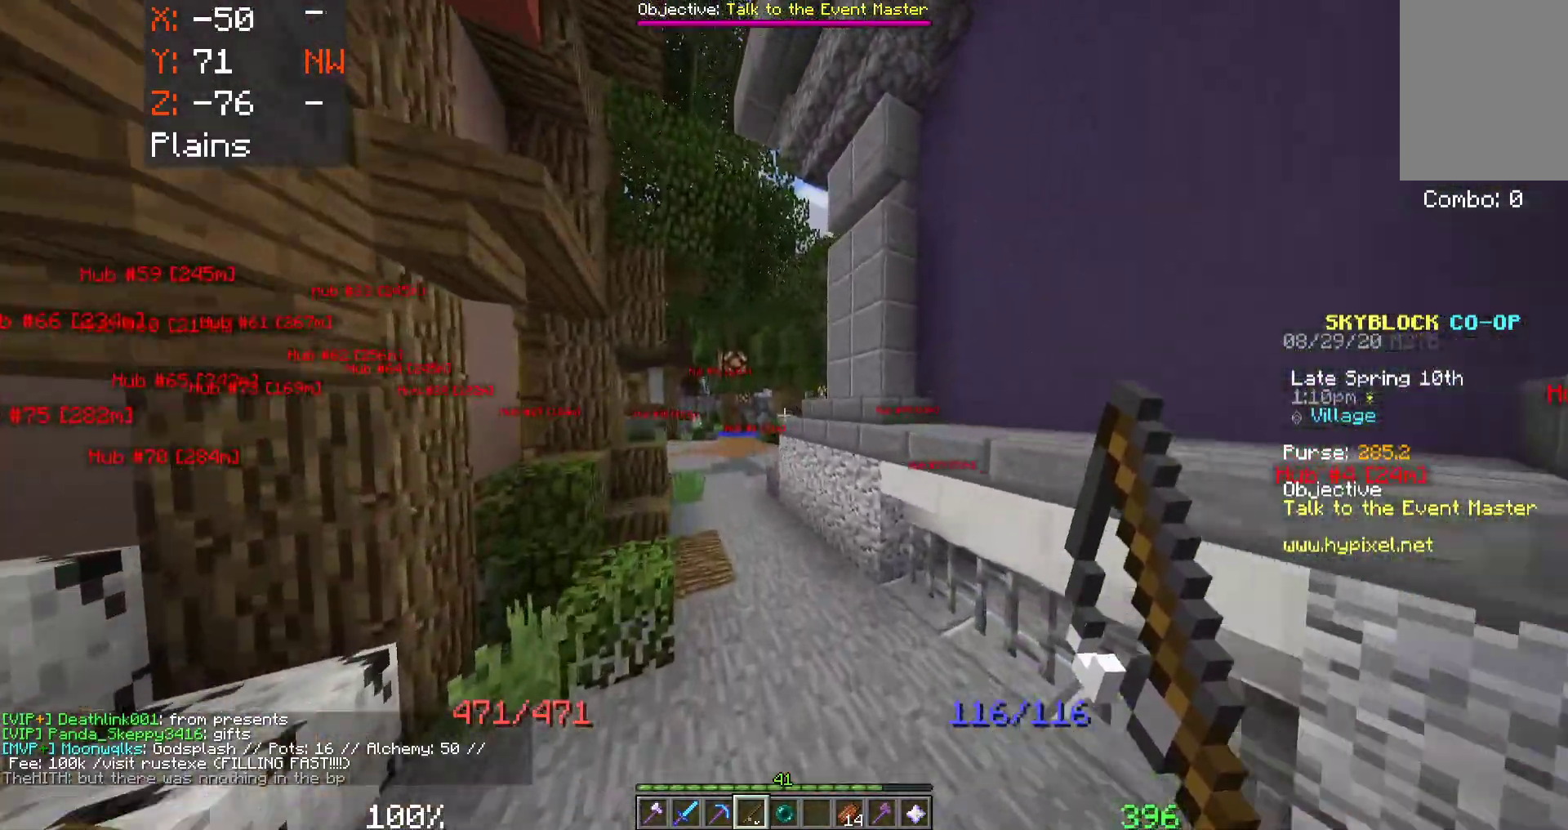
{"keys": ["space", "w"], "mouse": [], "events": [[283, "a", "up"]]}
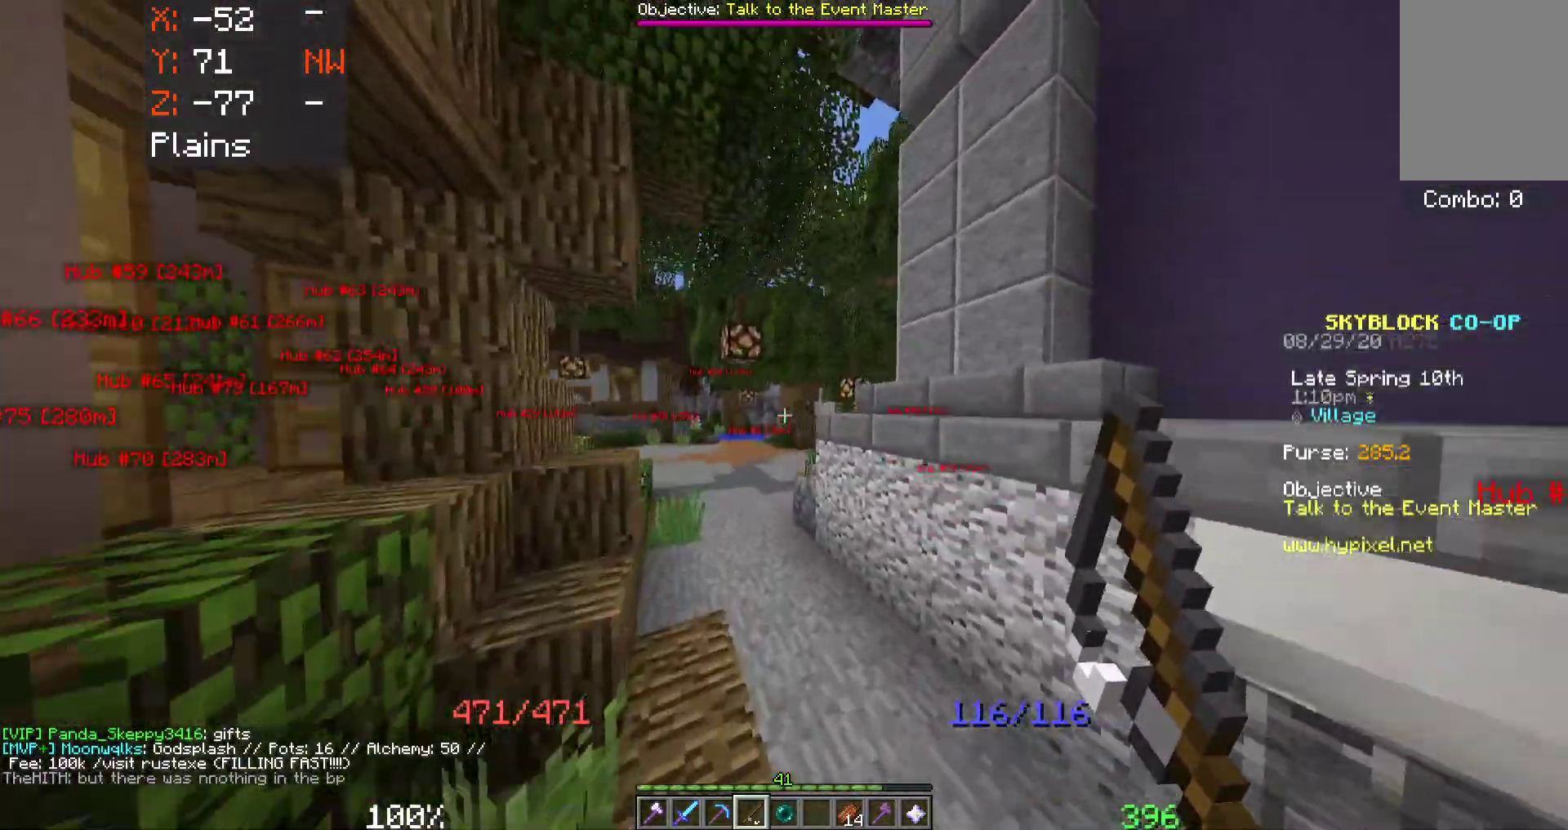
{"keys": [], "mouse": [], "events": [[167, "space", "up"], [183, "w", "up"]]}
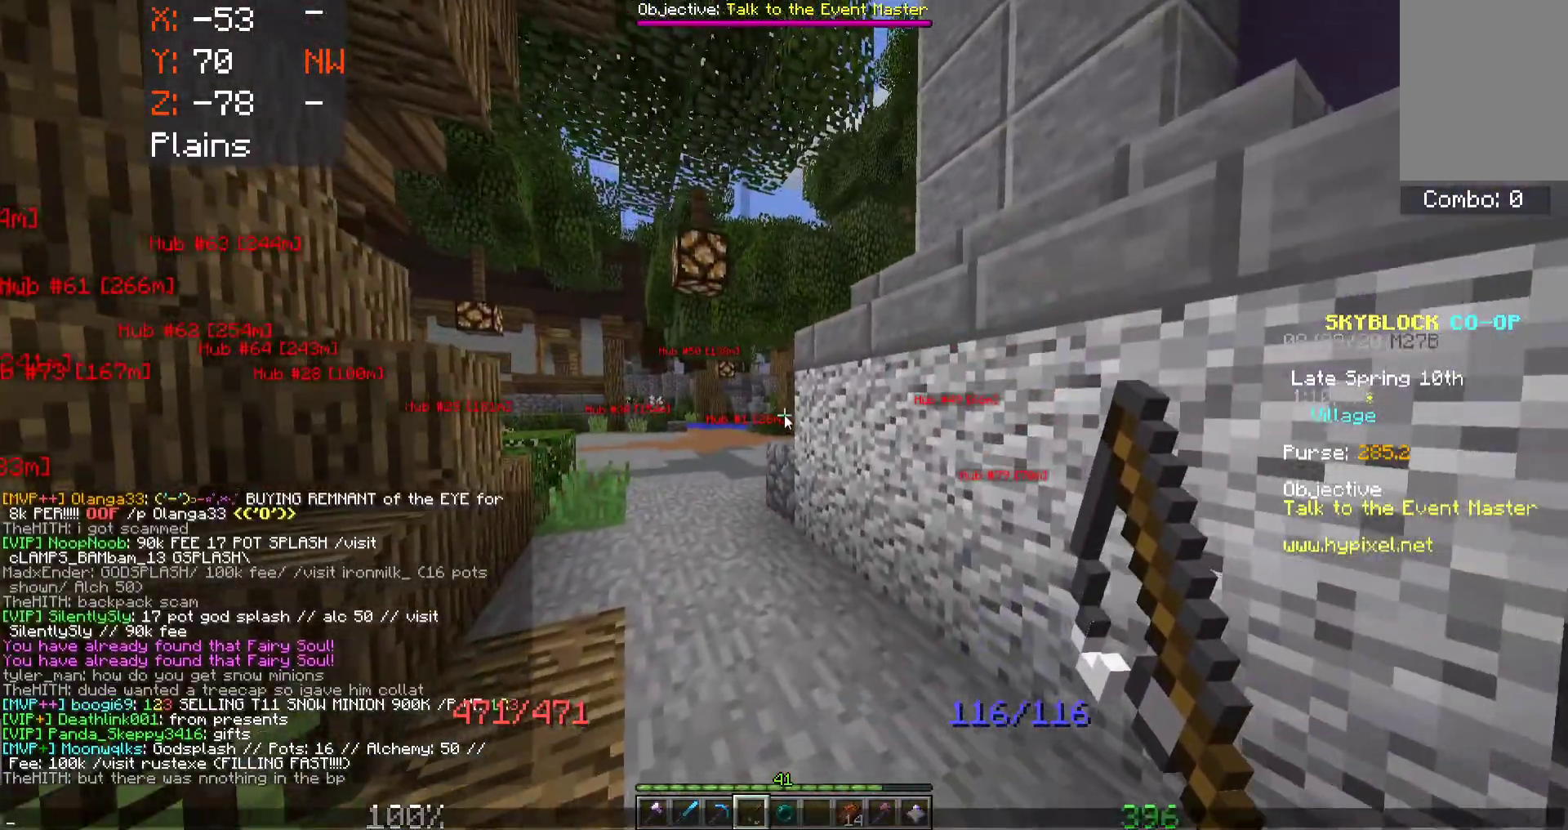
{"keys": [], "mouse": [], "events": []}
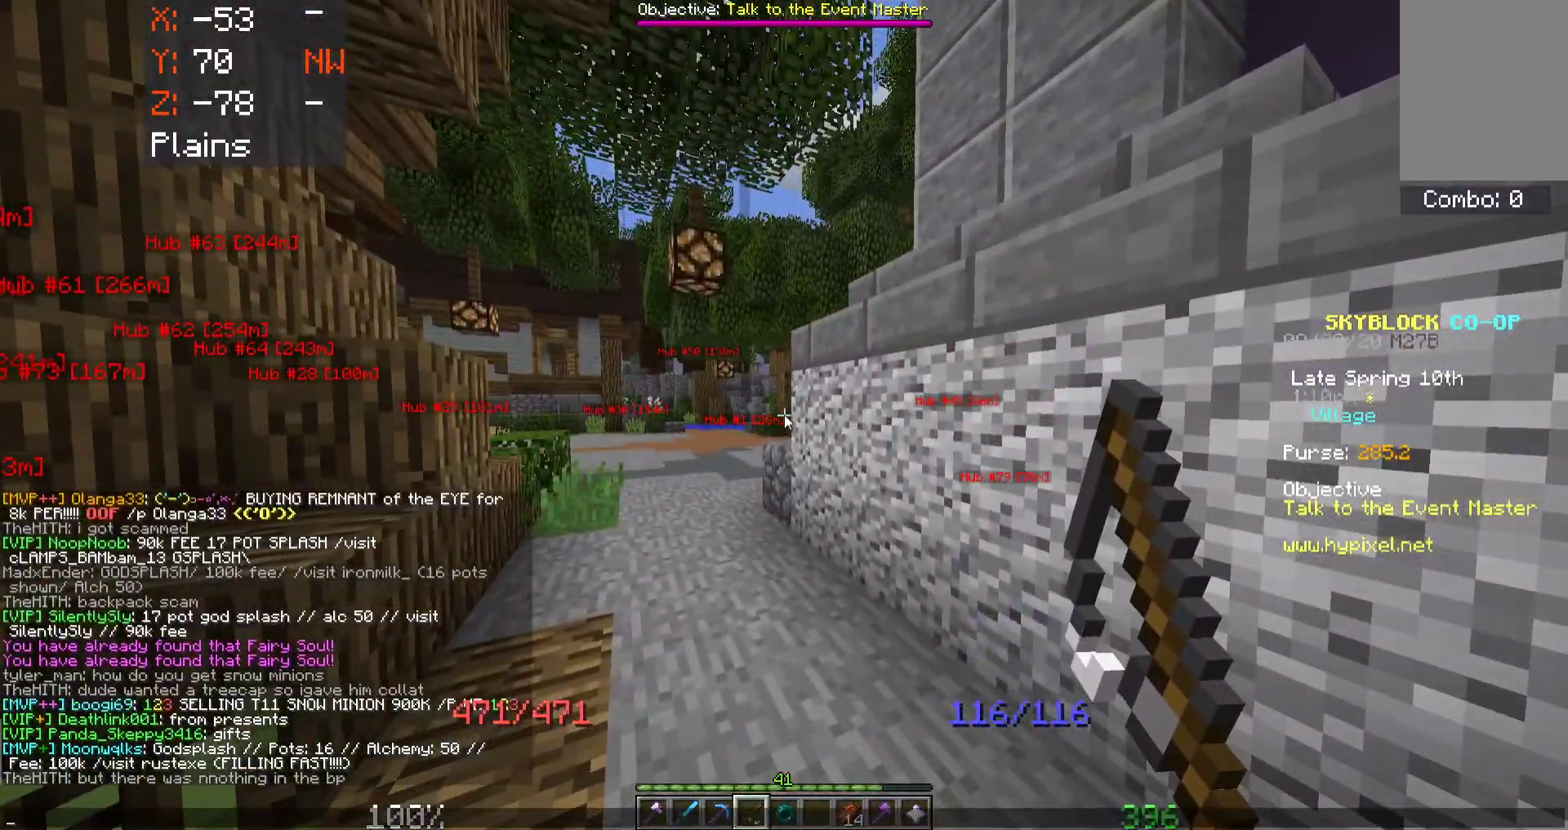
{"keys": [], "mouse": [], "events": []}
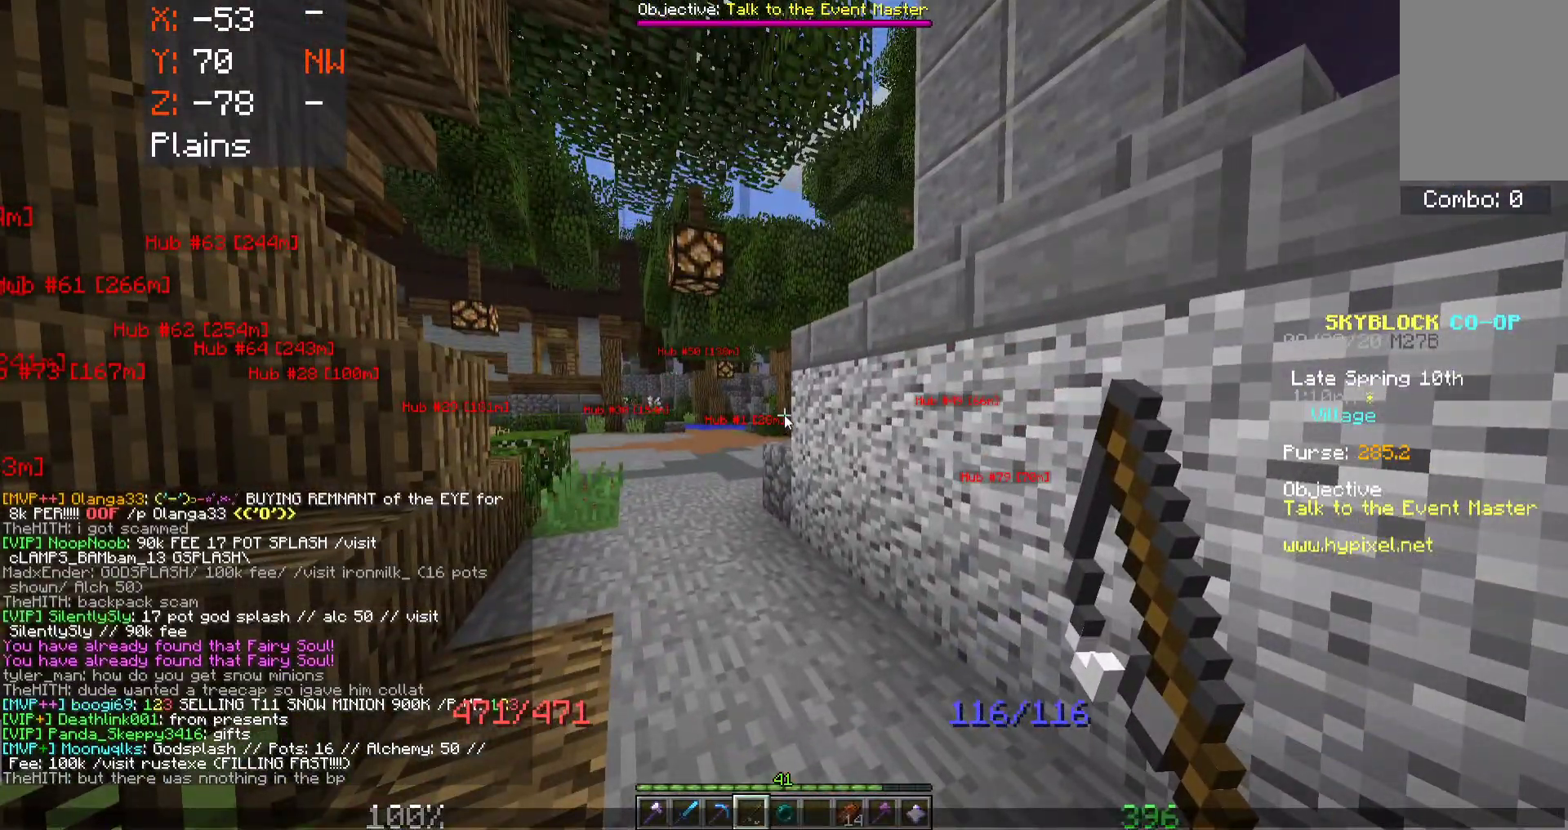
{"keys": [], "mouse": [], "events": []}
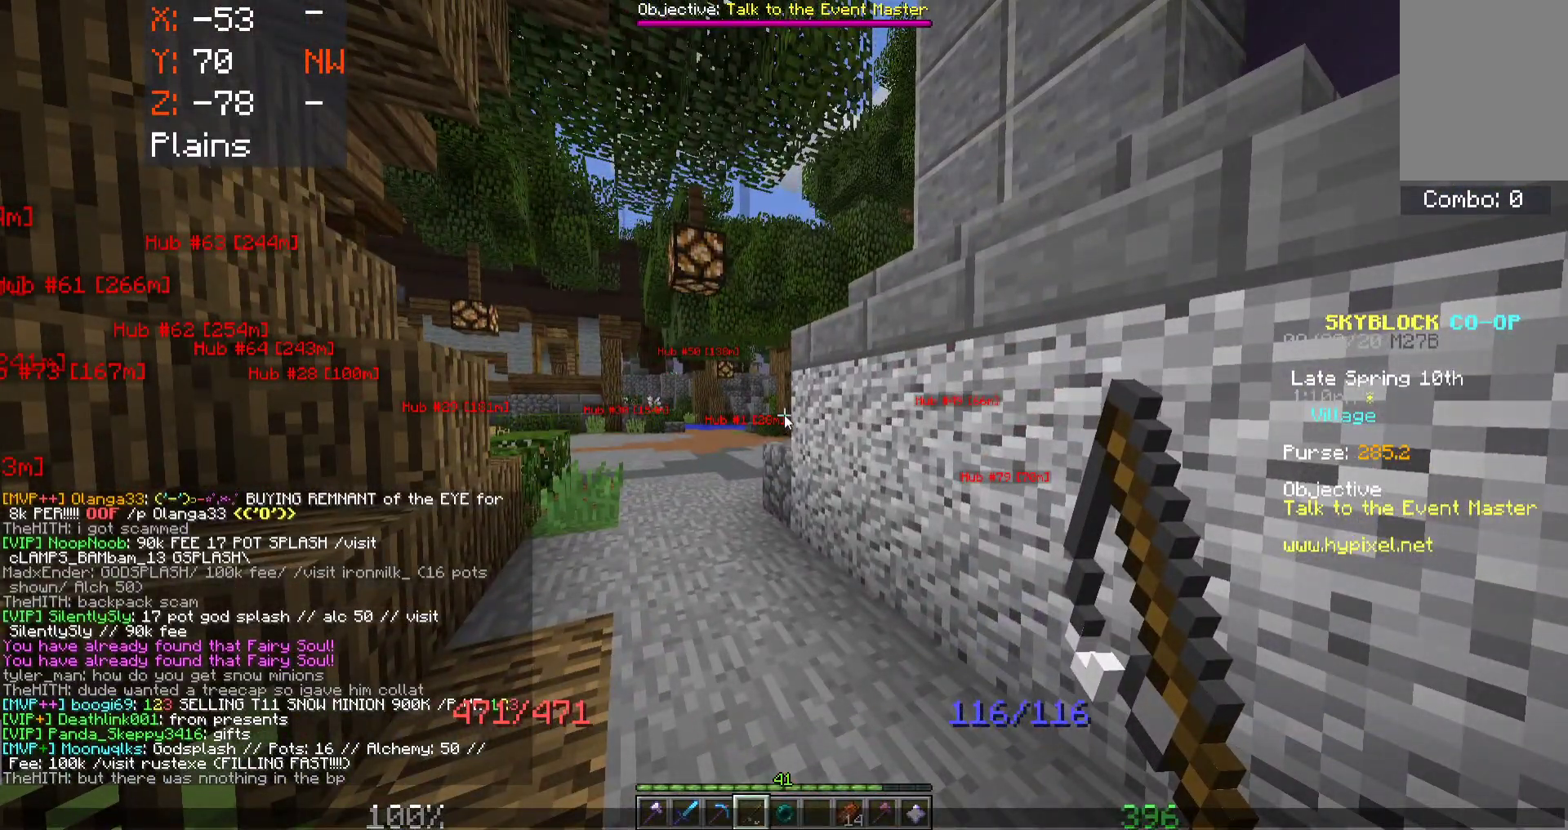
{"keys": ["w"], "mouse": [], "events": [[417, "w", "down"]]}